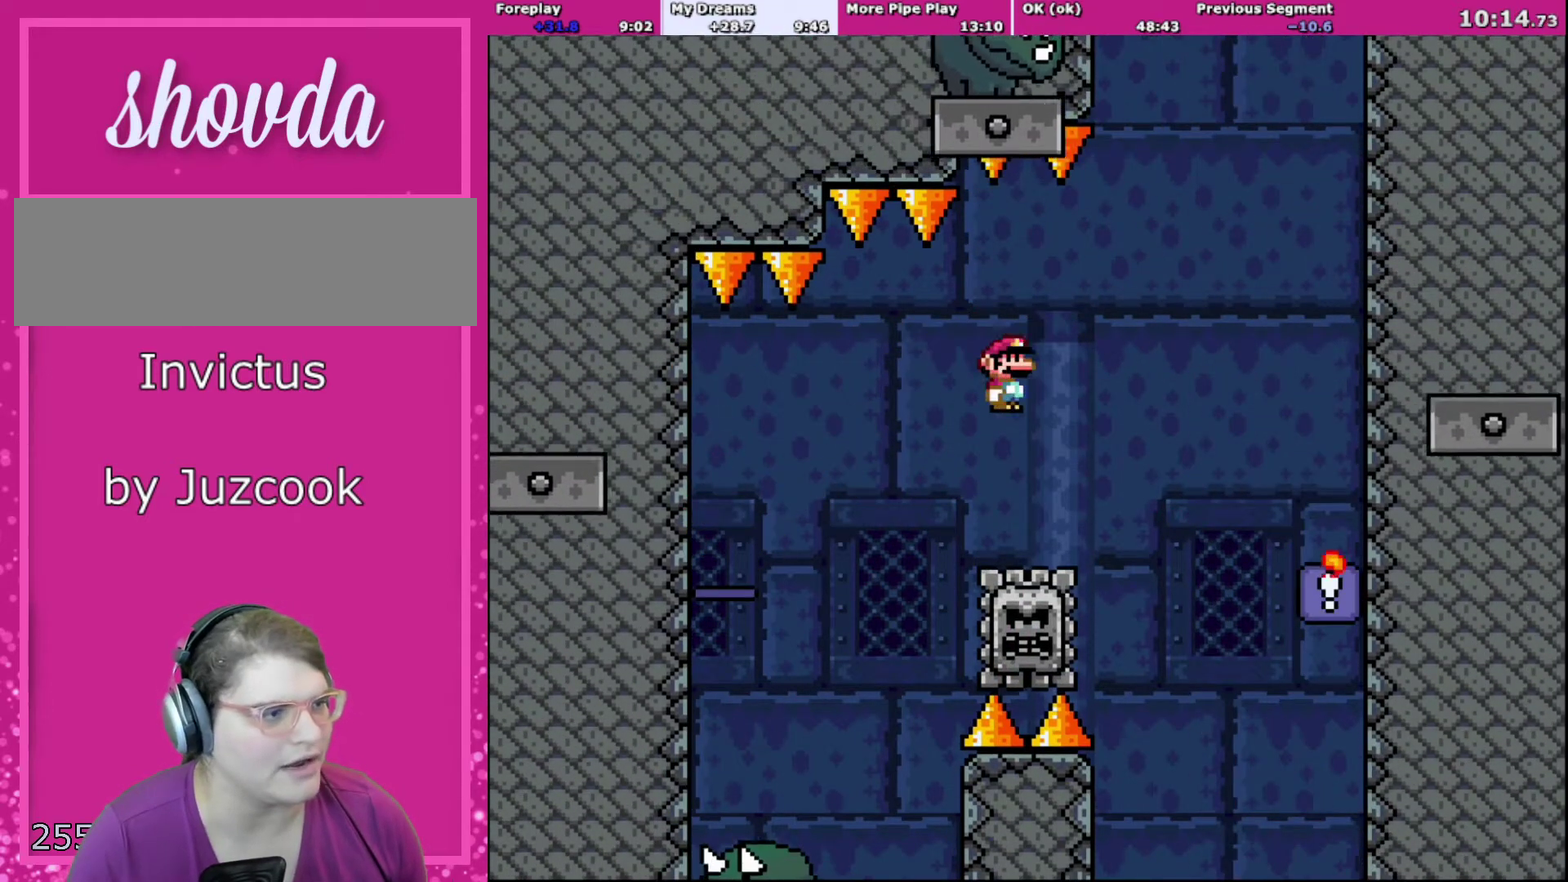
Gameplay with a controller (Nintendo layout); each line is a JSON object with the inputs held at the frame after it. "events" lists button and stick changes between this image and that frame as [ms after this image, input, new state], when the widget could be followed in between. Not read: L3 R3.
{"buttons": ["A", "X", "DPAD_RIGHT"], "events": [[67, "DPAD_LEFT", "down"], [67, "DPAD_RIGHT", "up"], [233, "DPAD_LEFT", "up"], [233, "DPAD_RIGHT", "down"]]}
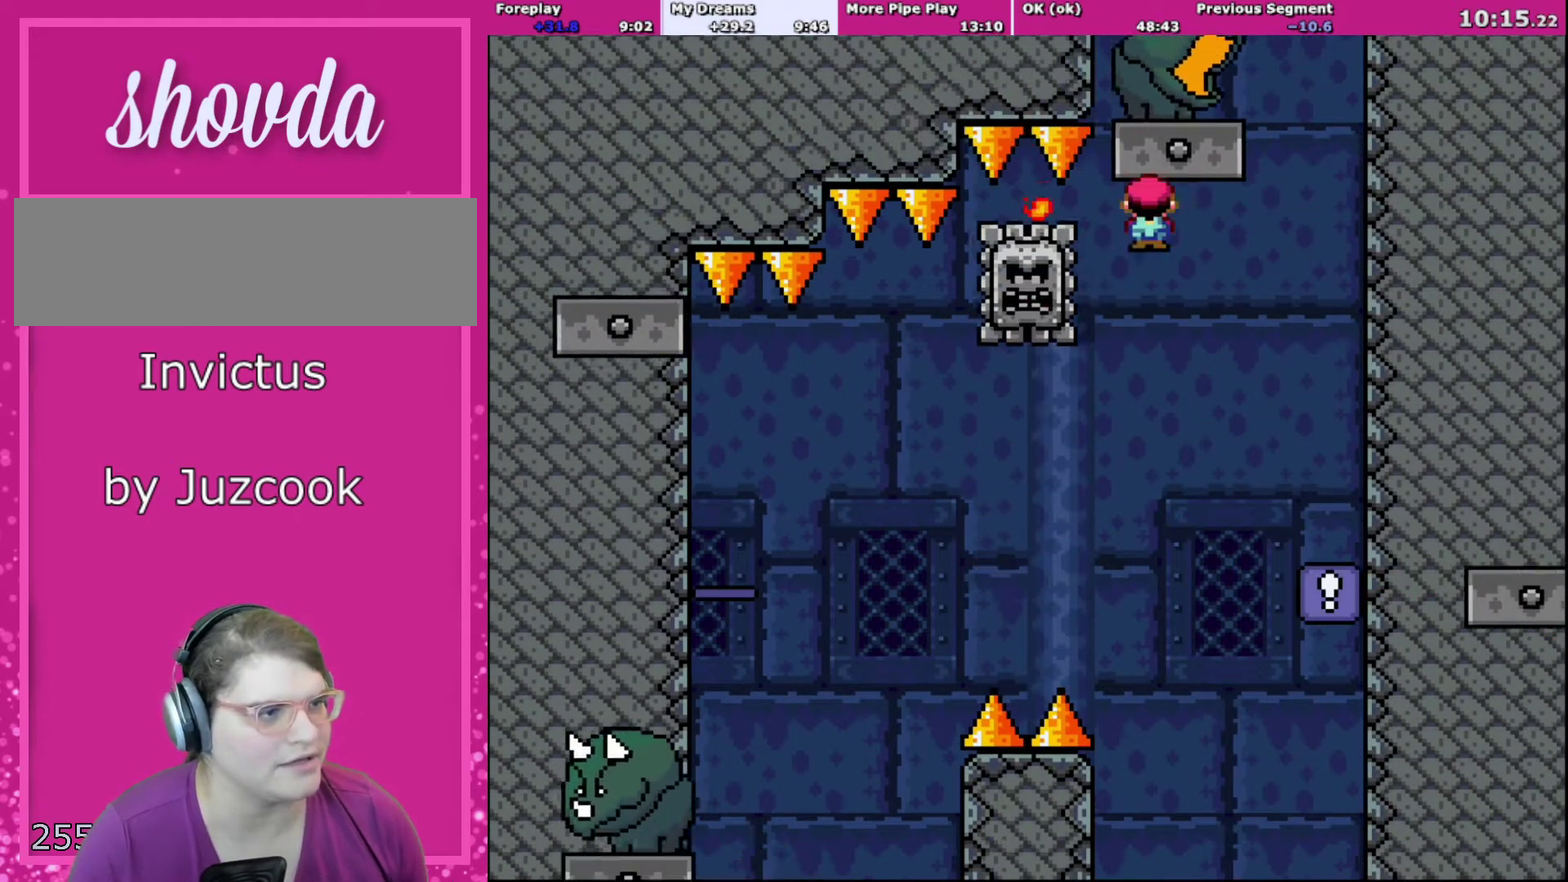
{"buttons": ["X"], "events": [[367, "A", "up"], [434, "DPAD_RIGHT", "up"]]}
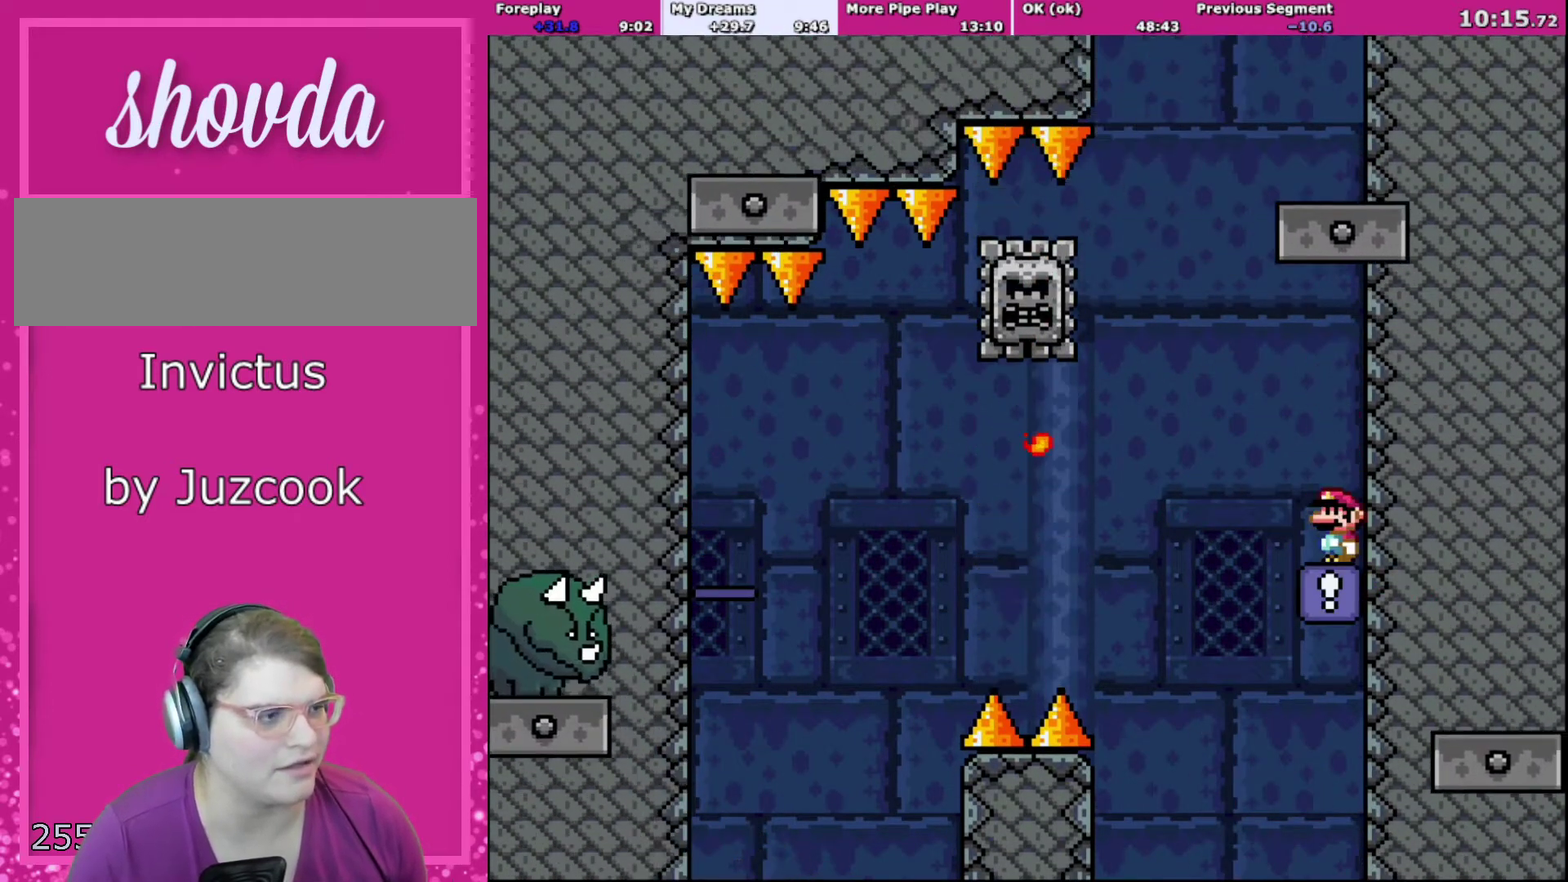
{"buttons": ["X", "DPAD_LEFT"], "events": [[133, "DPAD_LEFT", "down"], [233, "A", "down"], [434, "A", "up"]]}
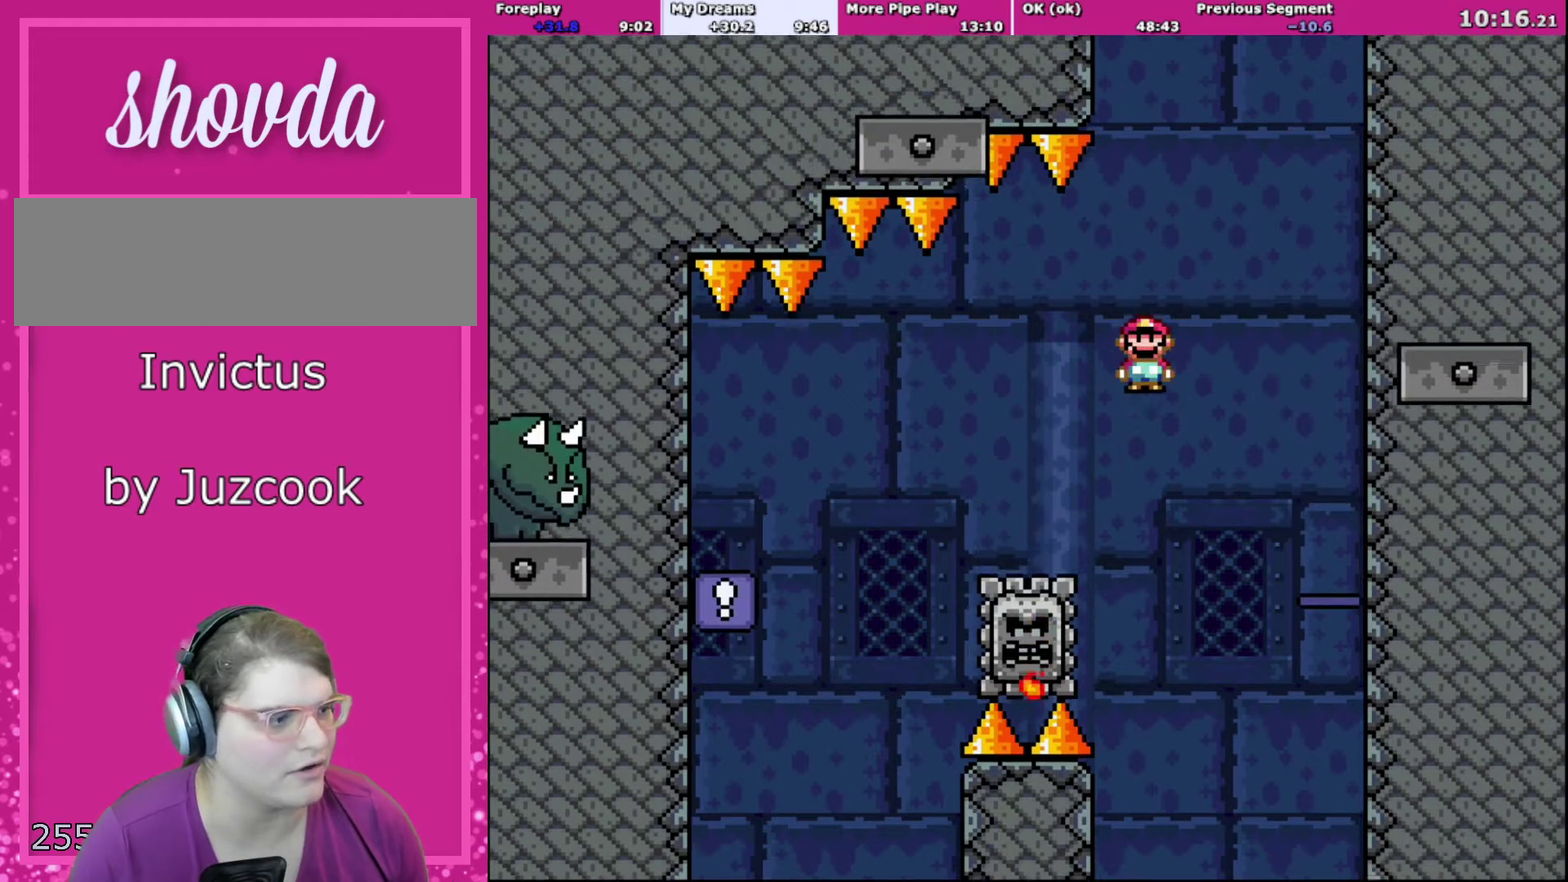
{"buttons": ["A", "X", "DPAD_LEFT"], "events": [[401, "A", "down"]]}
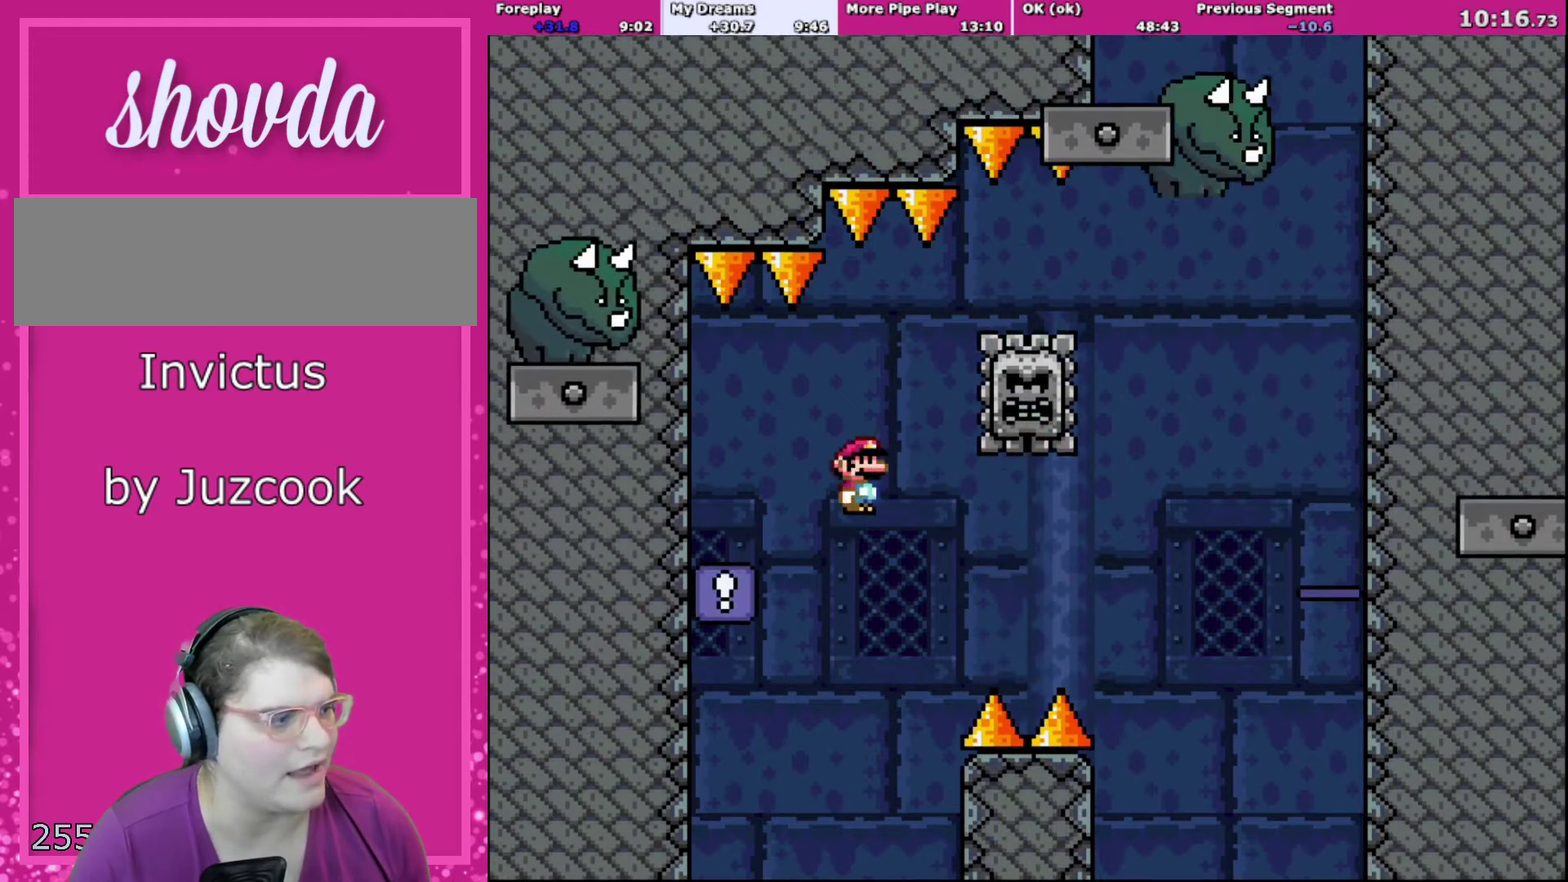
{"buttons": ["A", "X"], "events": [[467, "DPAD_LEFT", "up"]]}
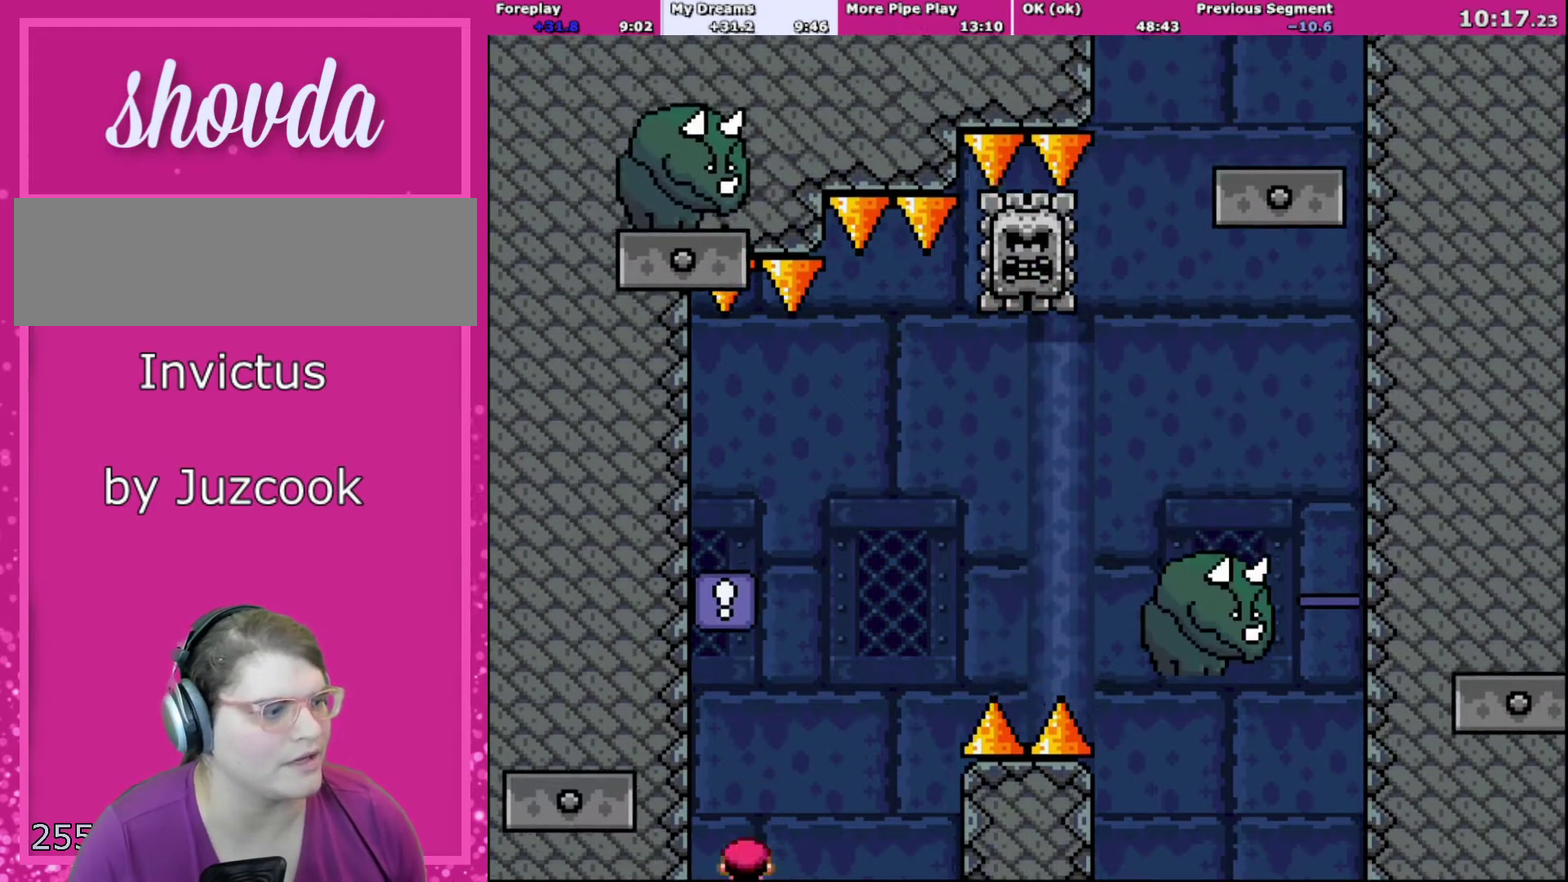
{"buttons": ["Y"], "events": [[301, "A", "up"], [301, "X", "up"], [367, "B", "down"], [434, "Y", "down"], [501, "B", "up"]]}
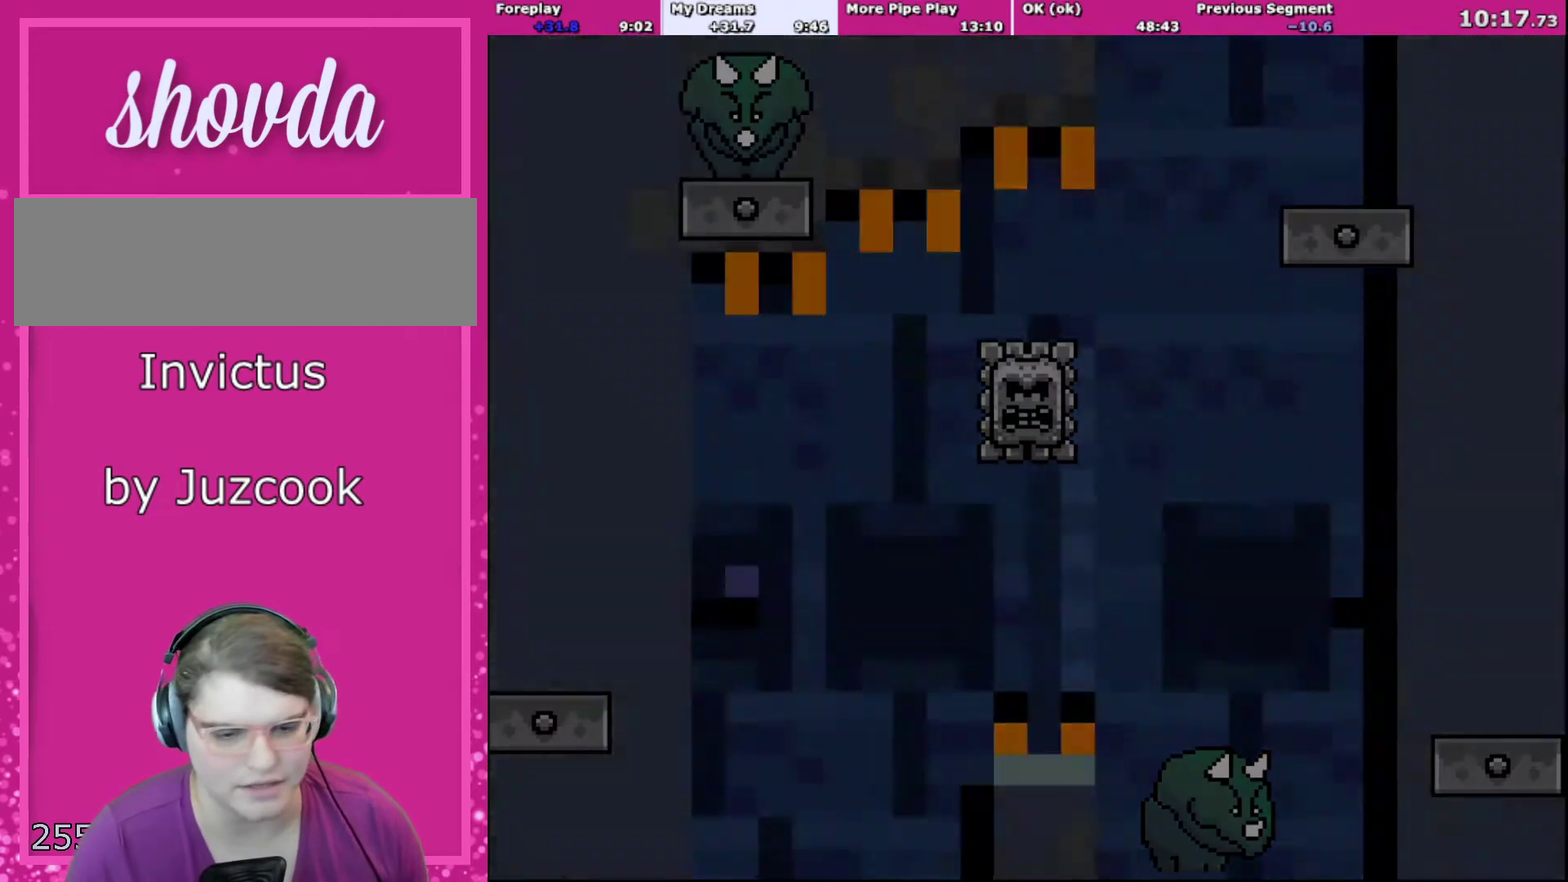
{"buttons": ["X"], "events": [[33, "X", "down"], [100, "Y", "up"], [133, "A", "down"], [167, "X", "up"], [233, "A", "up"], [233, "B", "down"], [400, "B", "up"], [400, "X", "down"]]}
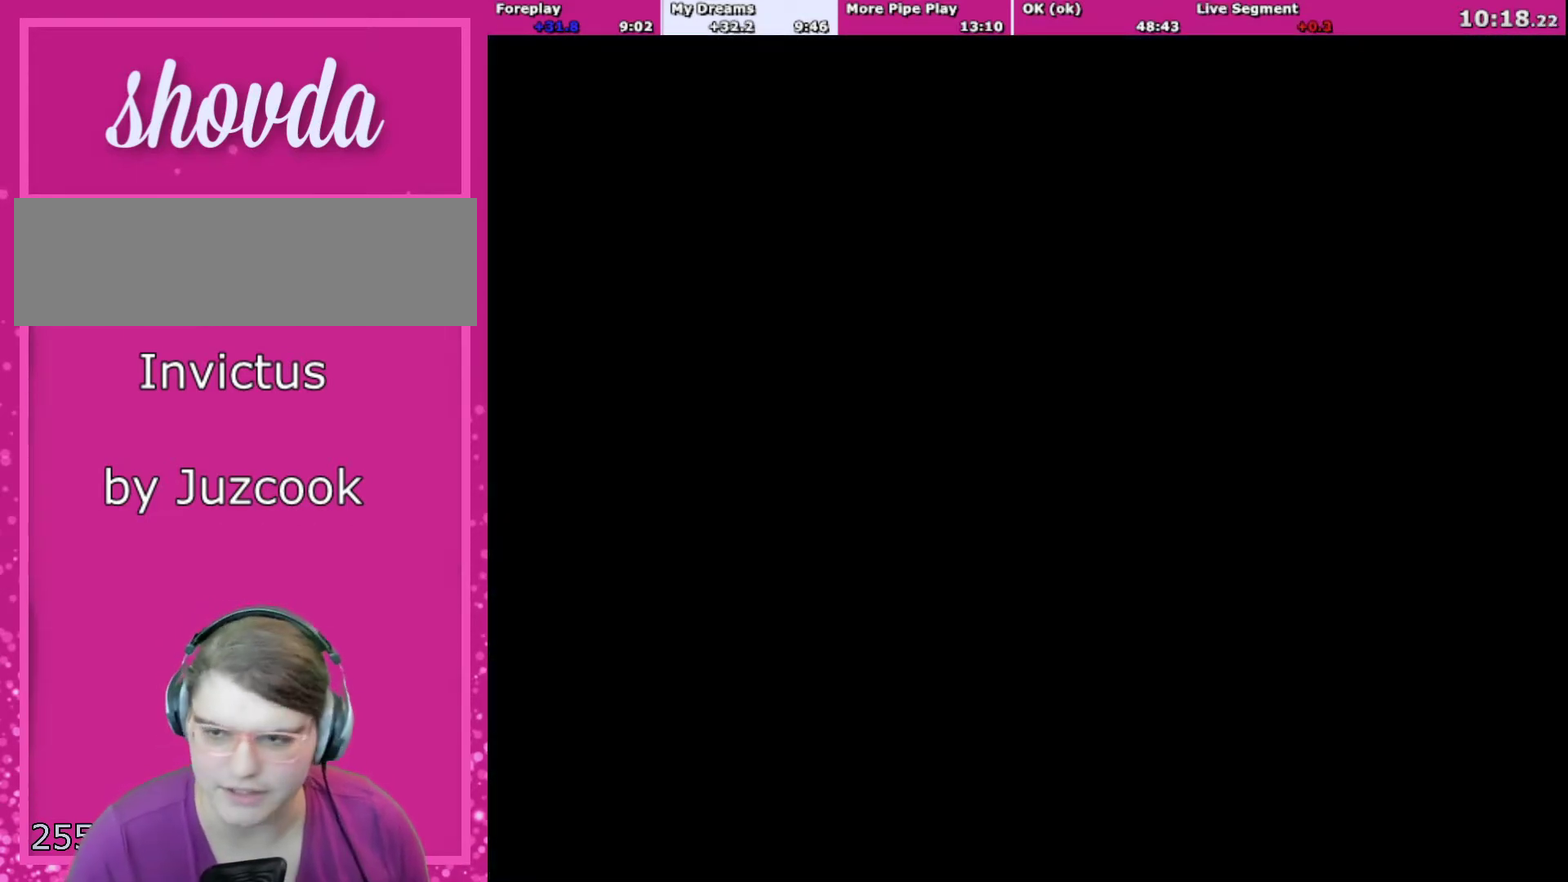
{"buttons": ["X"], "events": []}
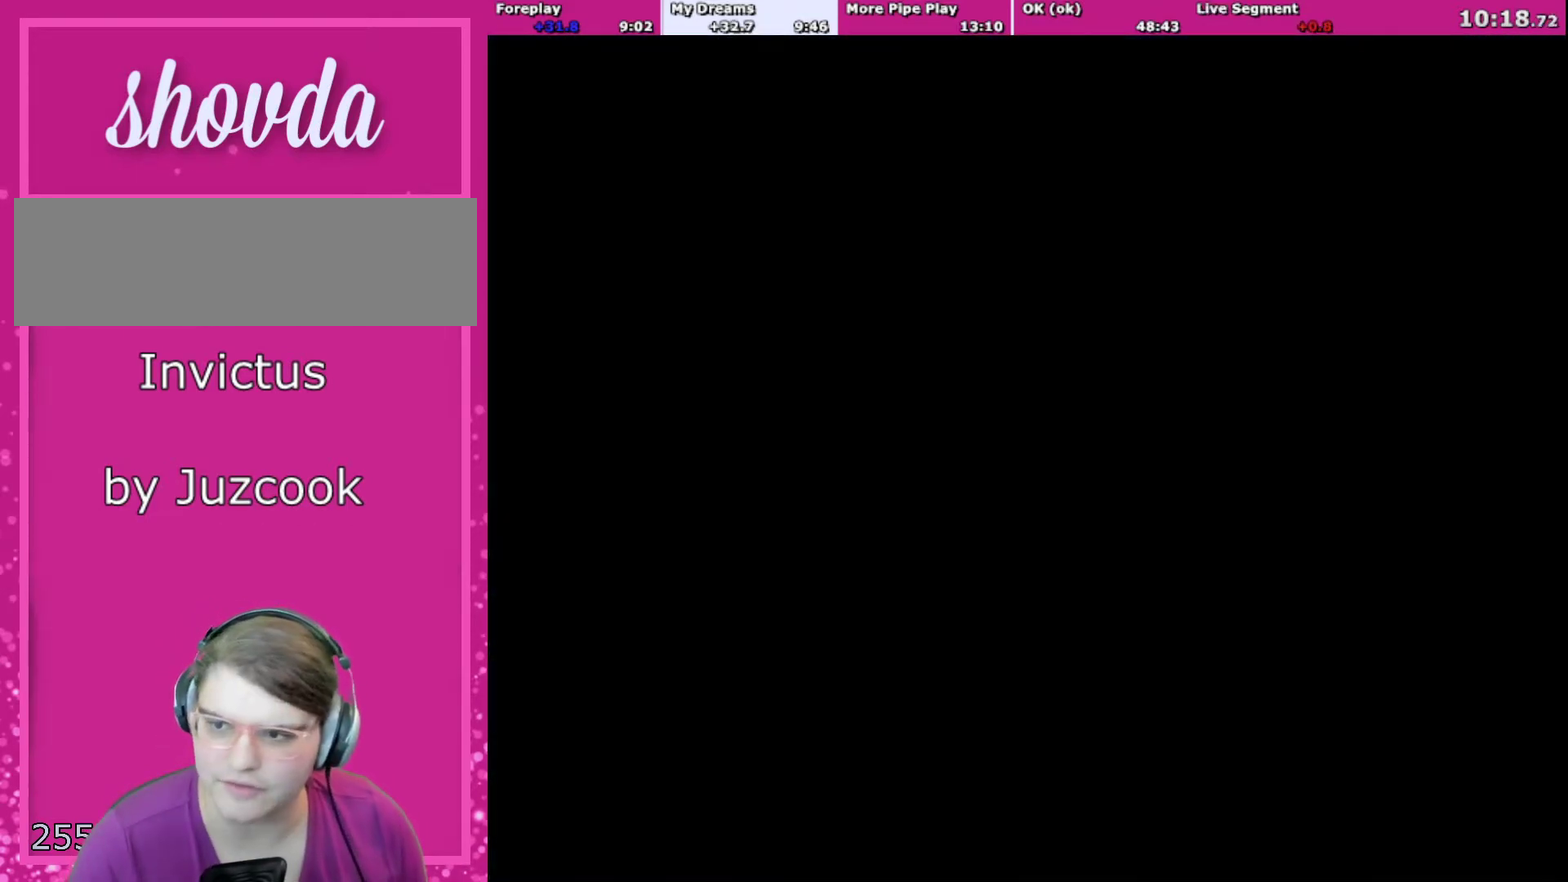
{"buttons": ["X"], "events": []}
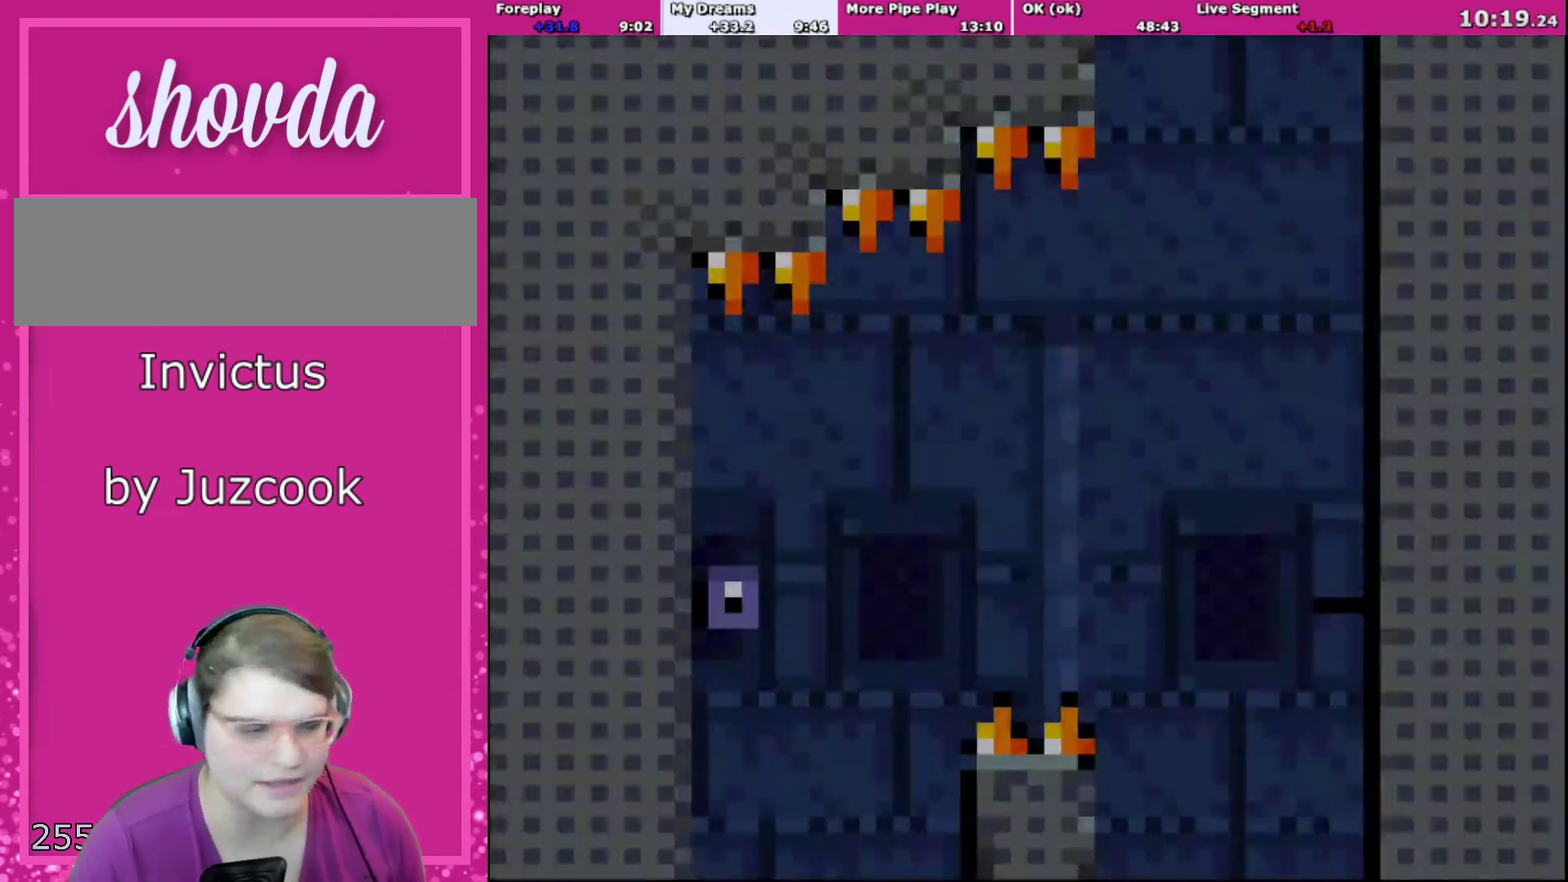
{"buttons": ["X", "DPAD_RIGHT"], "events": [[334, "DPAD_RIGHT", "down"]]}
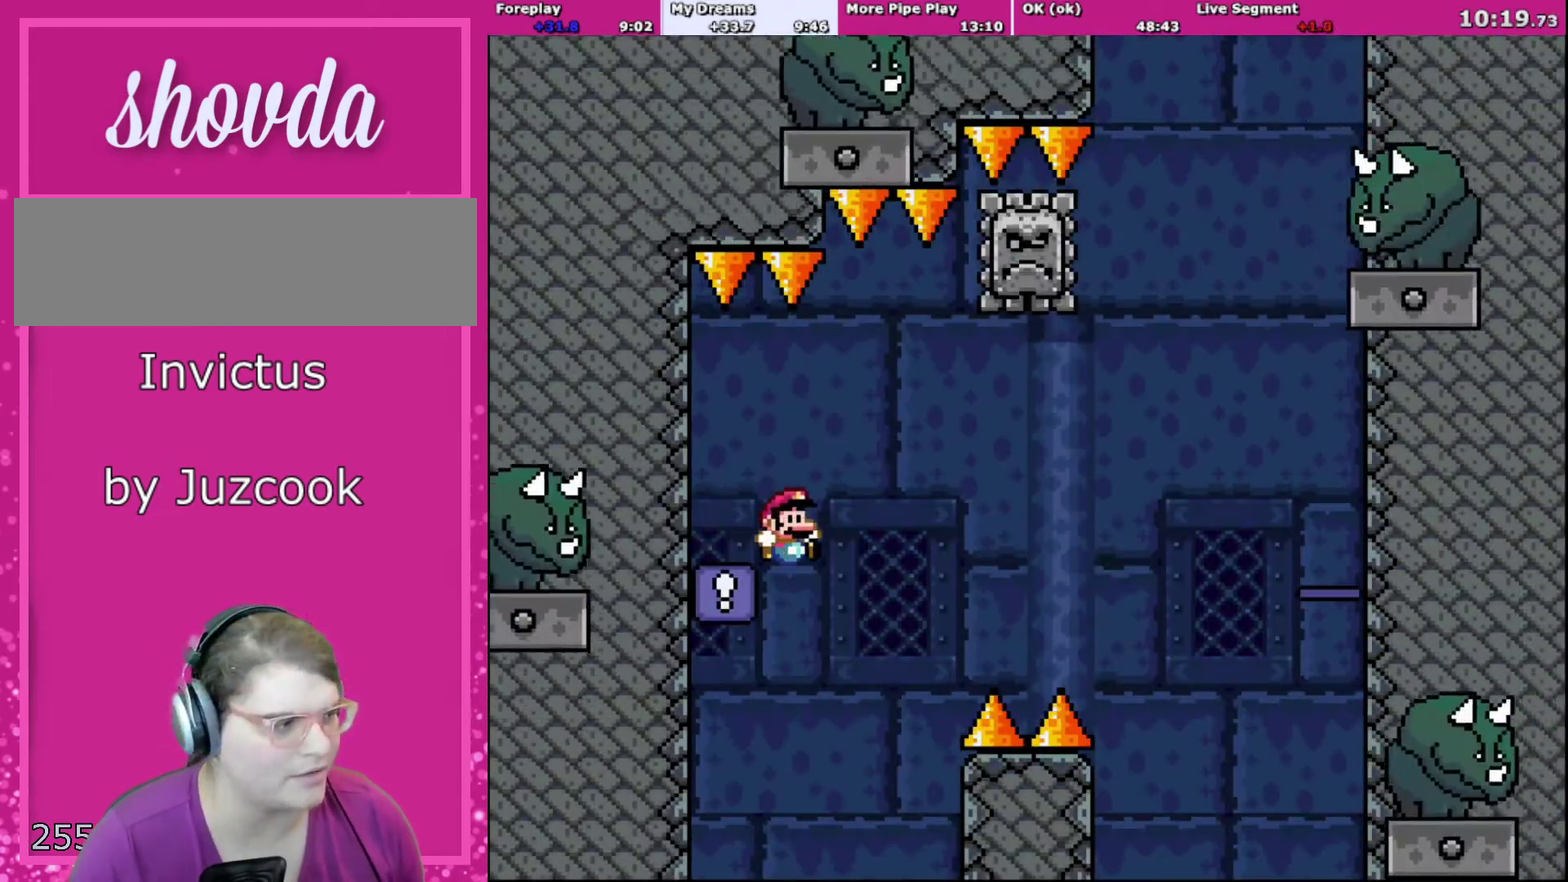
{"buttons": ["X", "DPAD_LEFT"], "events": [[100, "A", "down"], [333, "DPAD_RIGHT", "up"], [367, "DPAD_LEFT", "down"], [434, "A", "up"]]}
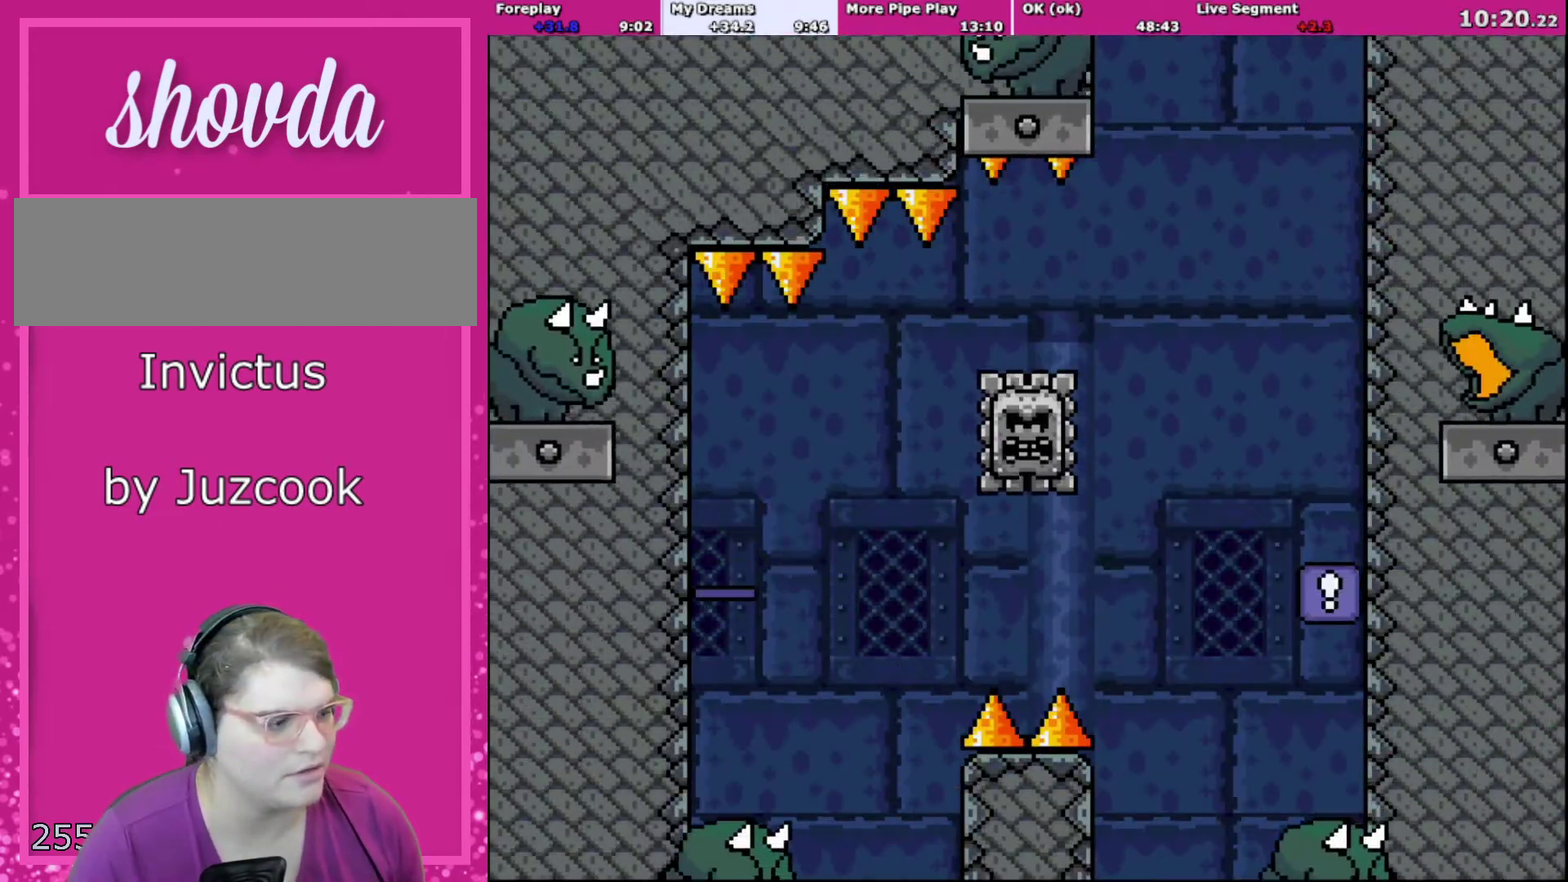
{"buttons": ["A", "X"], "events": [[34, "DPAD_LEFT", "up"], [167, "A", "down"], [167, "X", "up"], [267, "A", "up"], [267, "B", "down"], [334, "Y", "down"], [367, "B", "up"], [434, "X", "down"], [434, "Y", "up"], [501, "A", "down"]]}
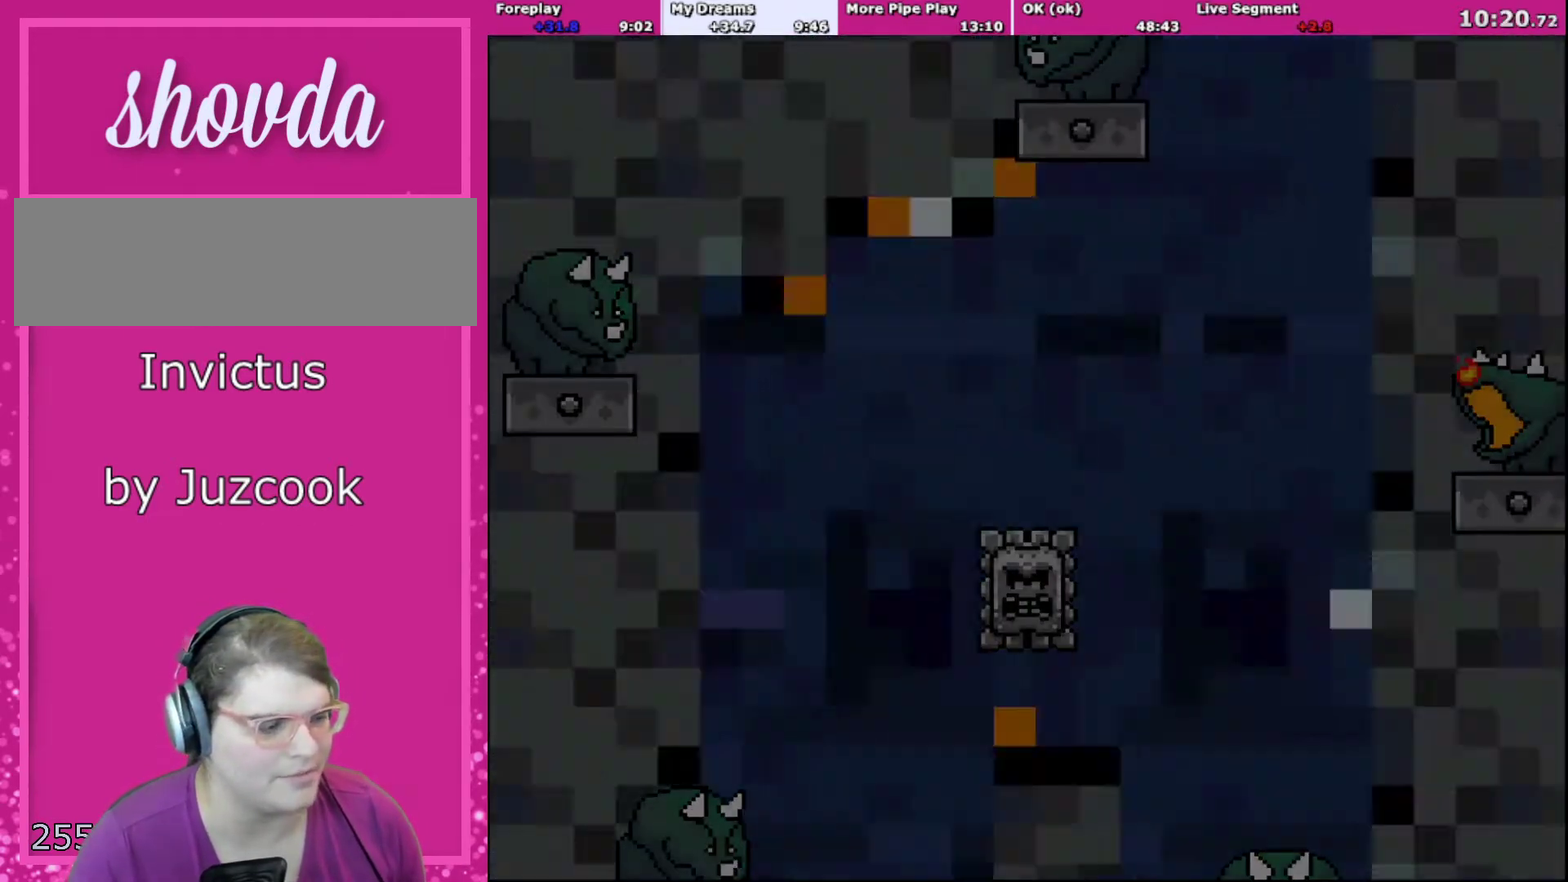
{"buttons": ["X"], "events": [[33, "X", "up"], [133, "A", "up"], [133, "B", "down"], [200, "B", "up"], [200, "X", "down"]]}
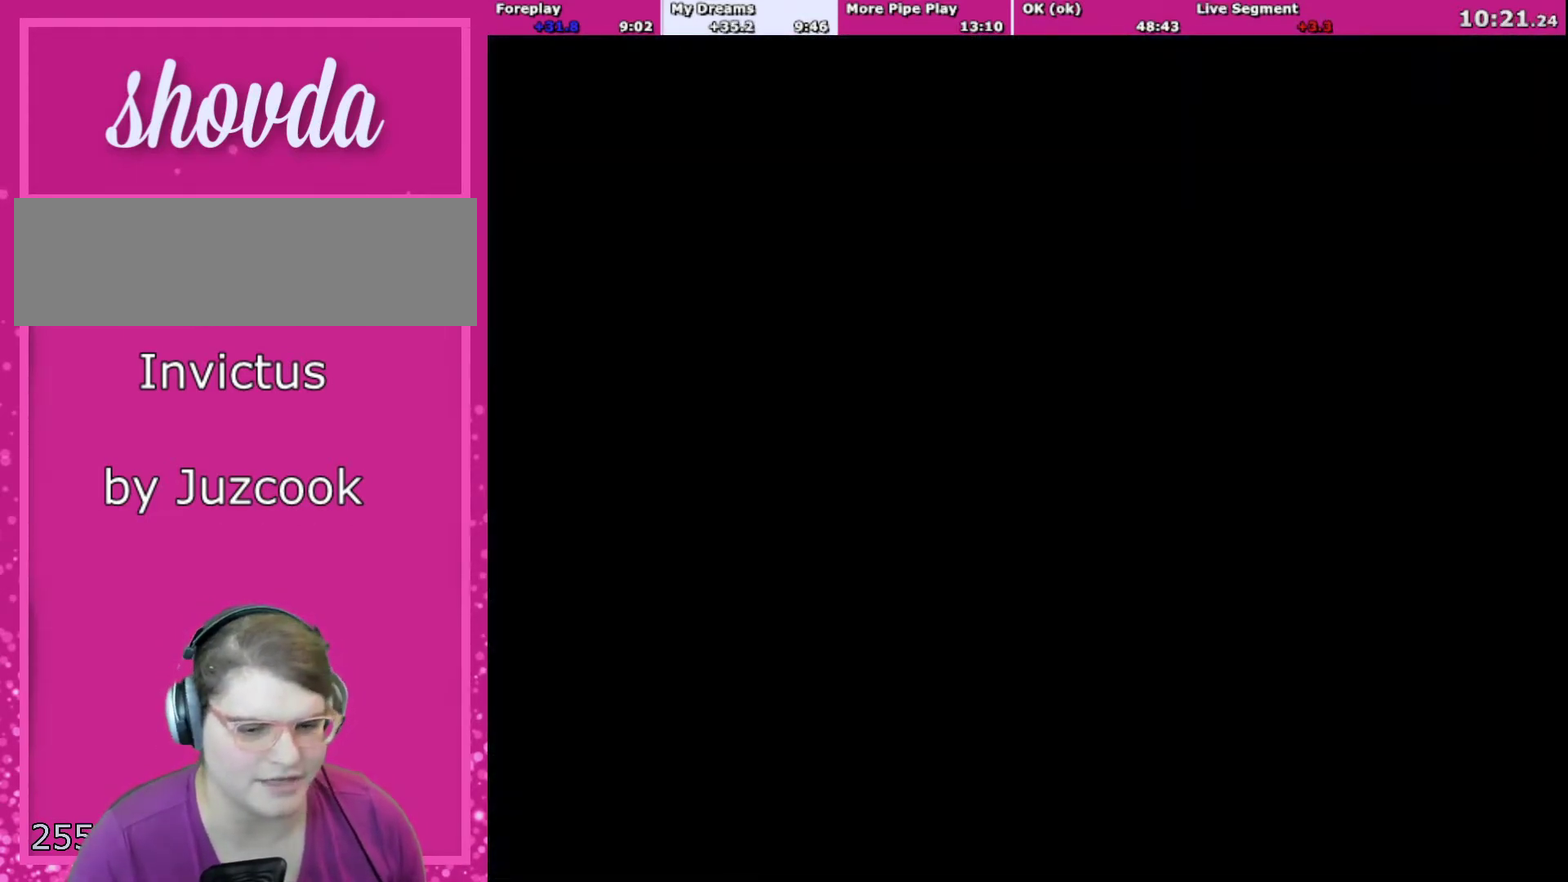
{"buttons": ["X"], "events": []}
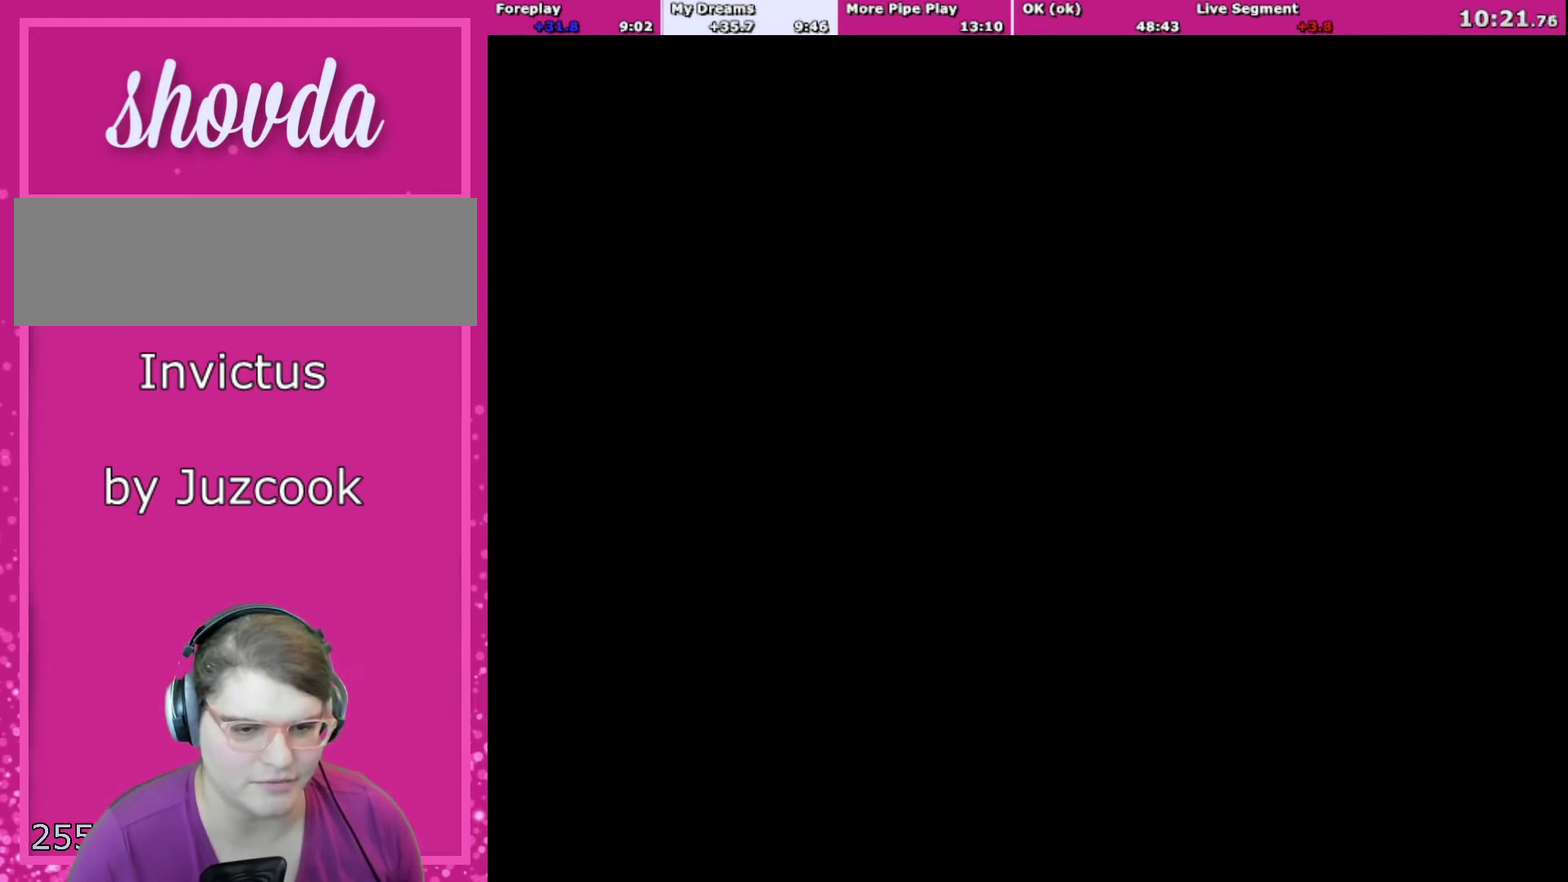
{"buttons": ["X"], "events": []}
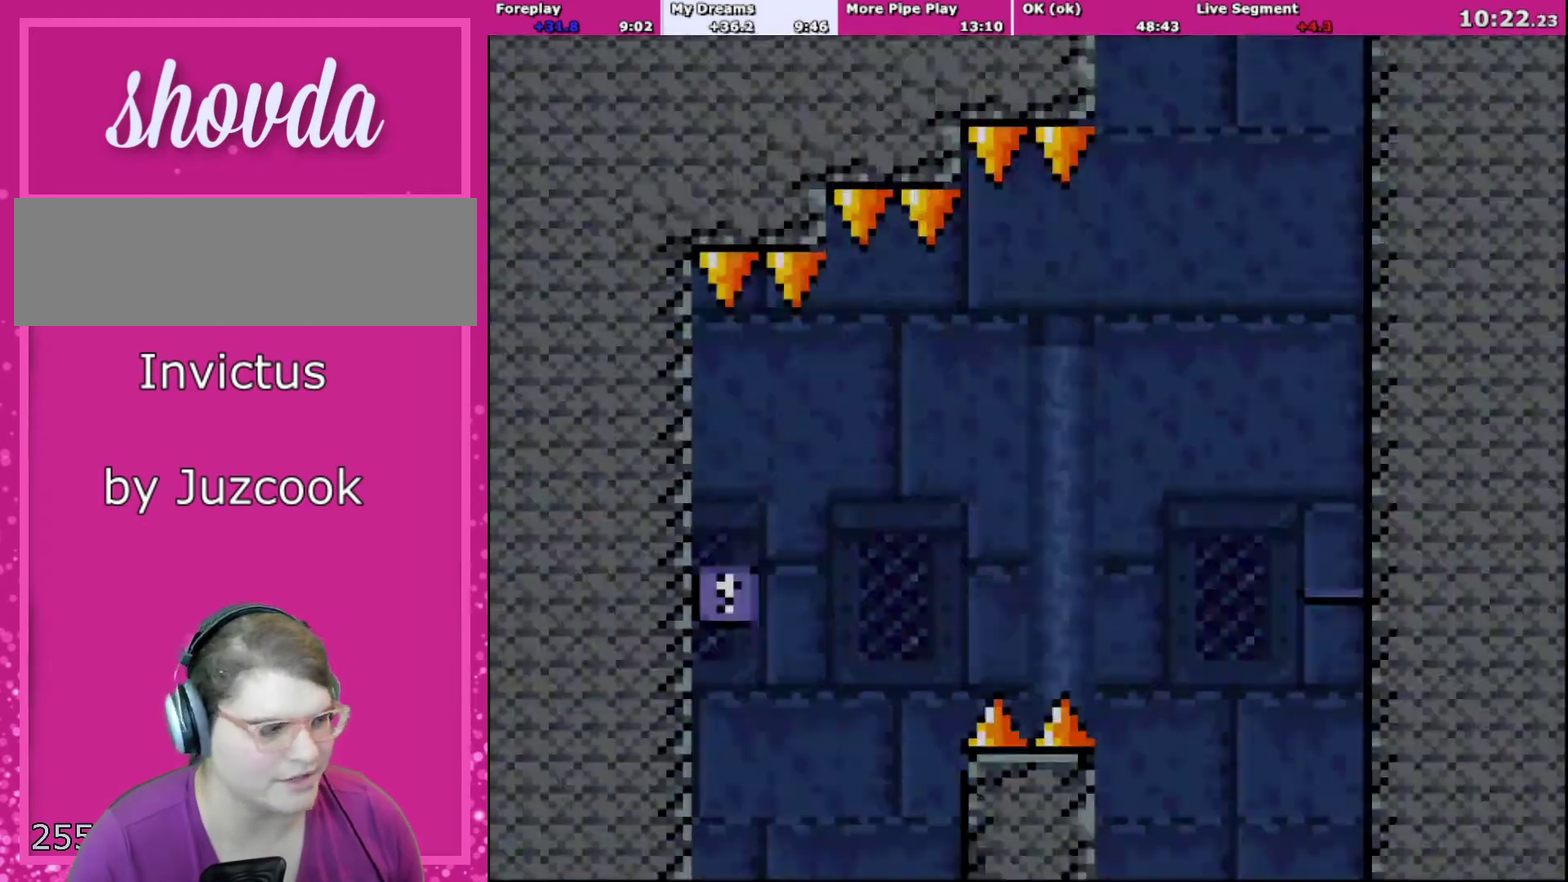
{"buttons": ["A", "X", "DPAD_RIGHT"], "events": [[167, "DPAD_RIGHT", "down"], [401, "A", "down"]]}
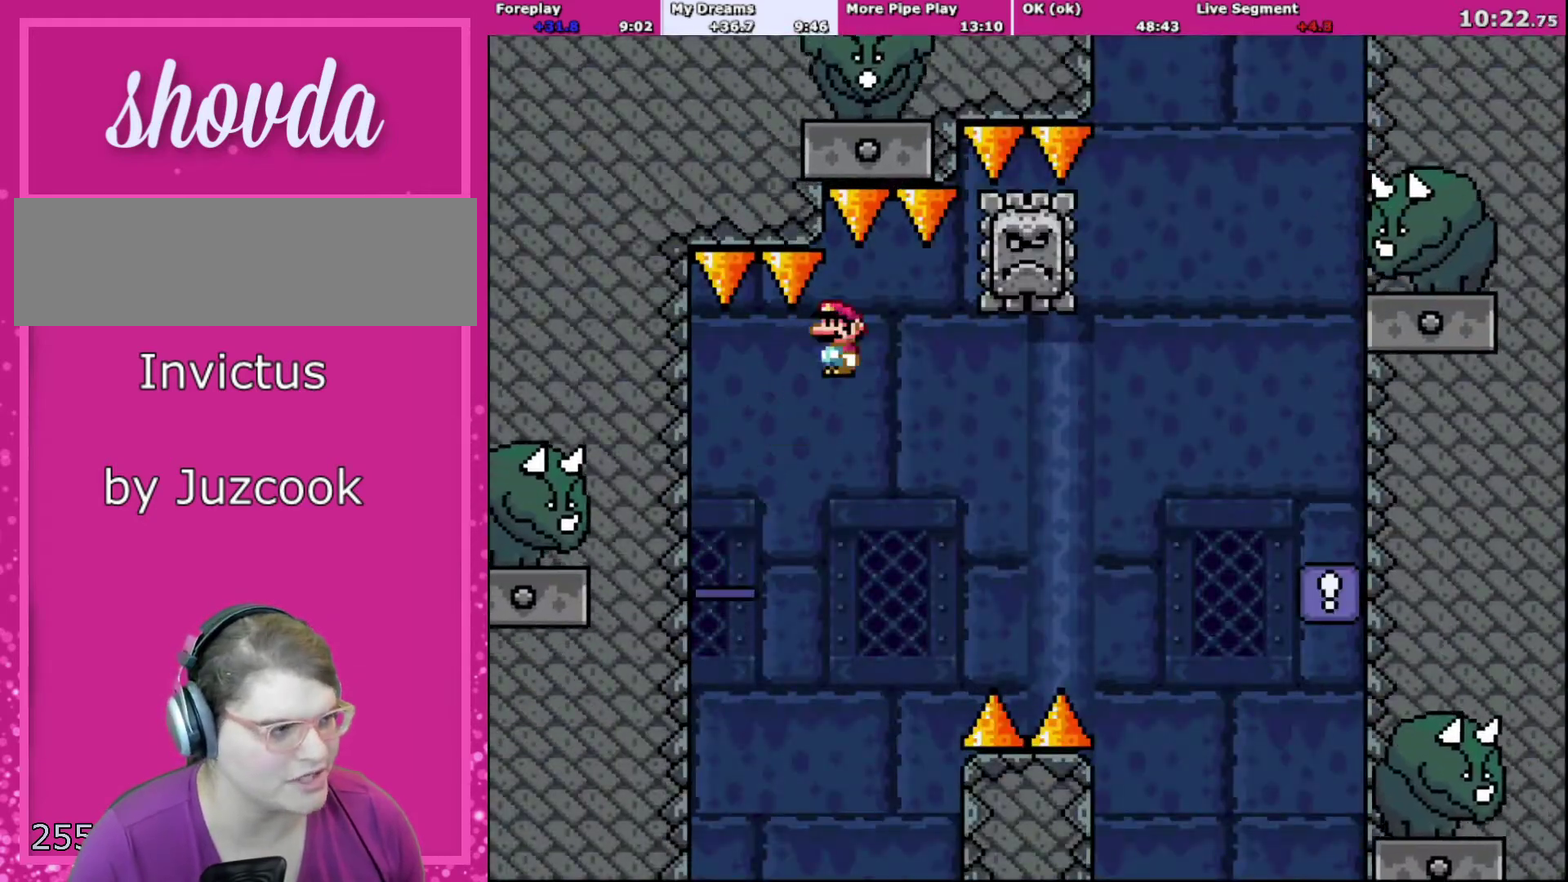
{"buttons": ["A", "X", "DPAD_UP", "DPAD_RIGHT"], "events": [[200, "DPAD_UP", "down"], [233, "DPAD_RIGHT", "up"], [267, "DPAD_LEFT", "down"], [267, "DPAD_UP", "up"], [367, "DPAD_UP", "down"], [400, "DPAD_LEFT", "up"], [434, "DPAD_RIGHT", "down"]]}
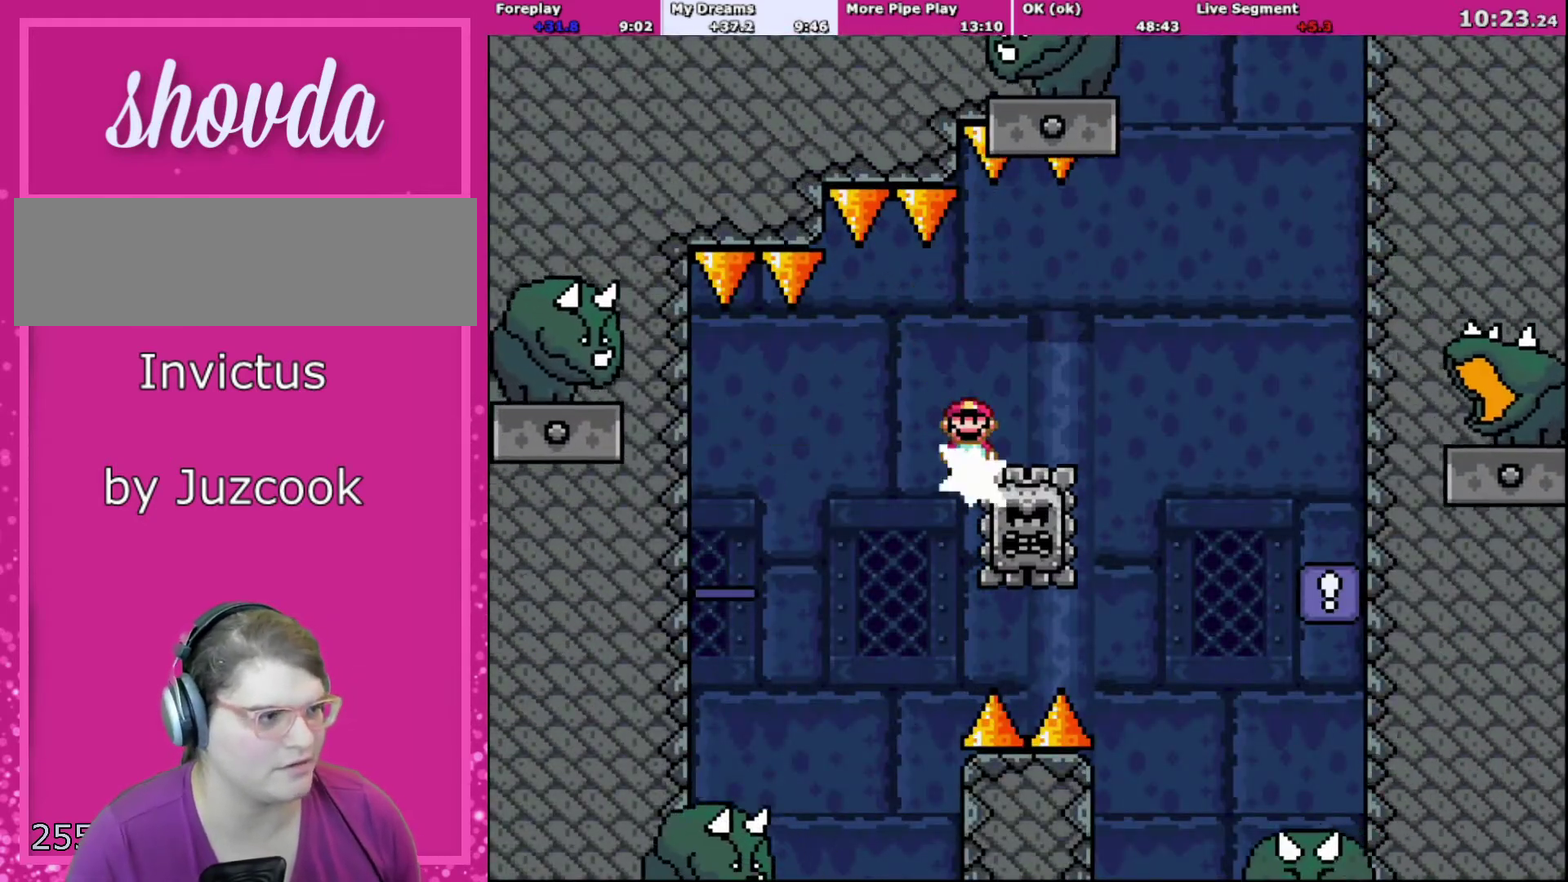
{"buttons": ["A", "X", "DPAD_UP", "DPAD_RIGHT"], "events": []}
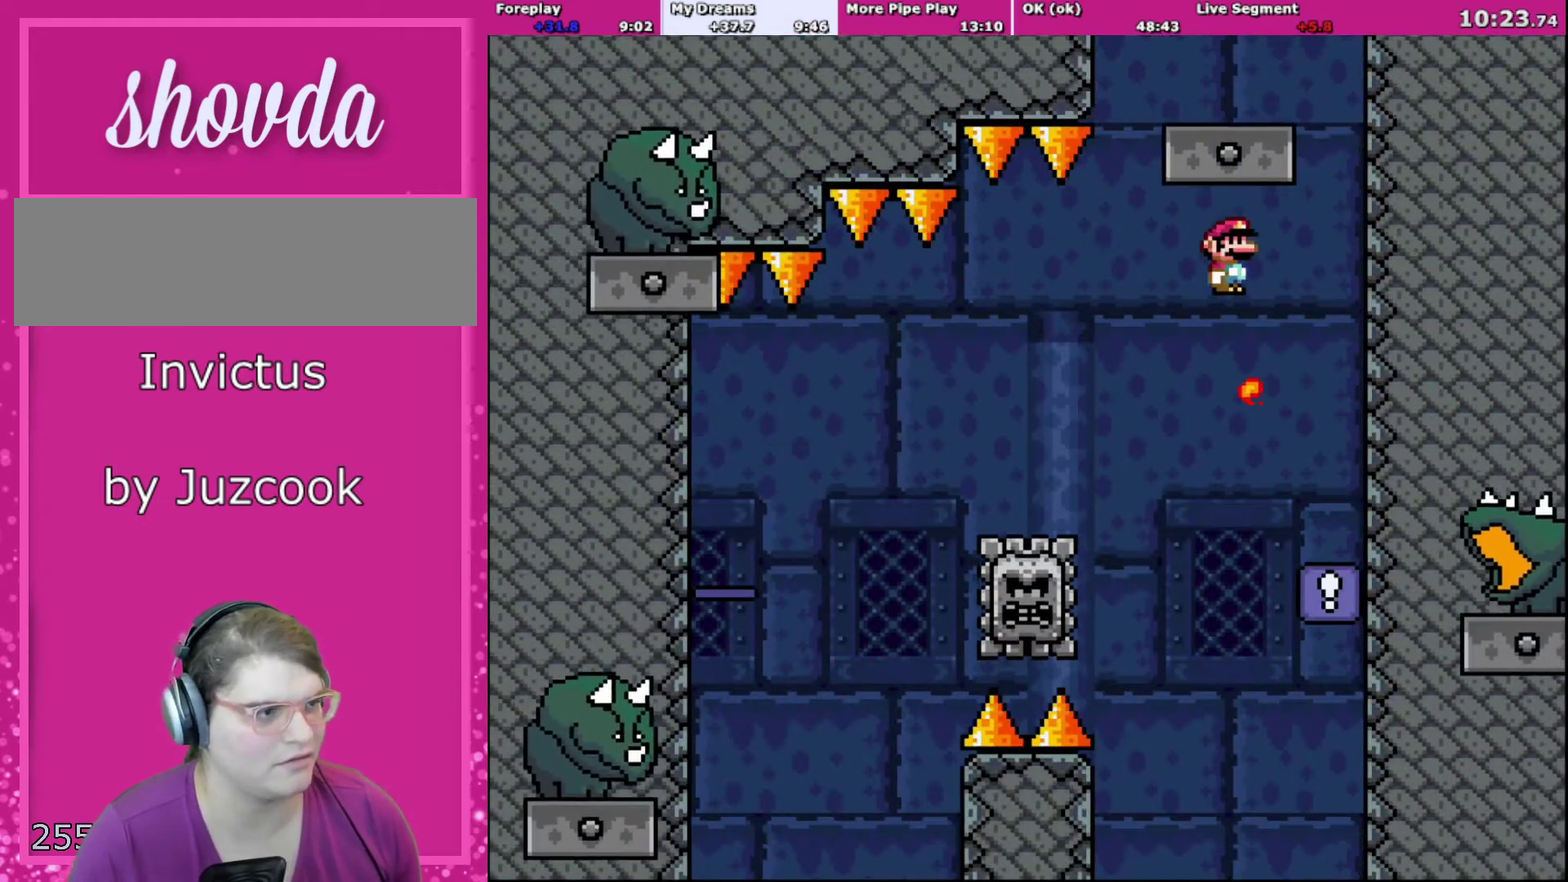
{"buttons": ["X"], "events": [[133, "DPAD_UP", "up"], [200, "A", "up"], [300, "DPAD_RIGHT", "up"]]}
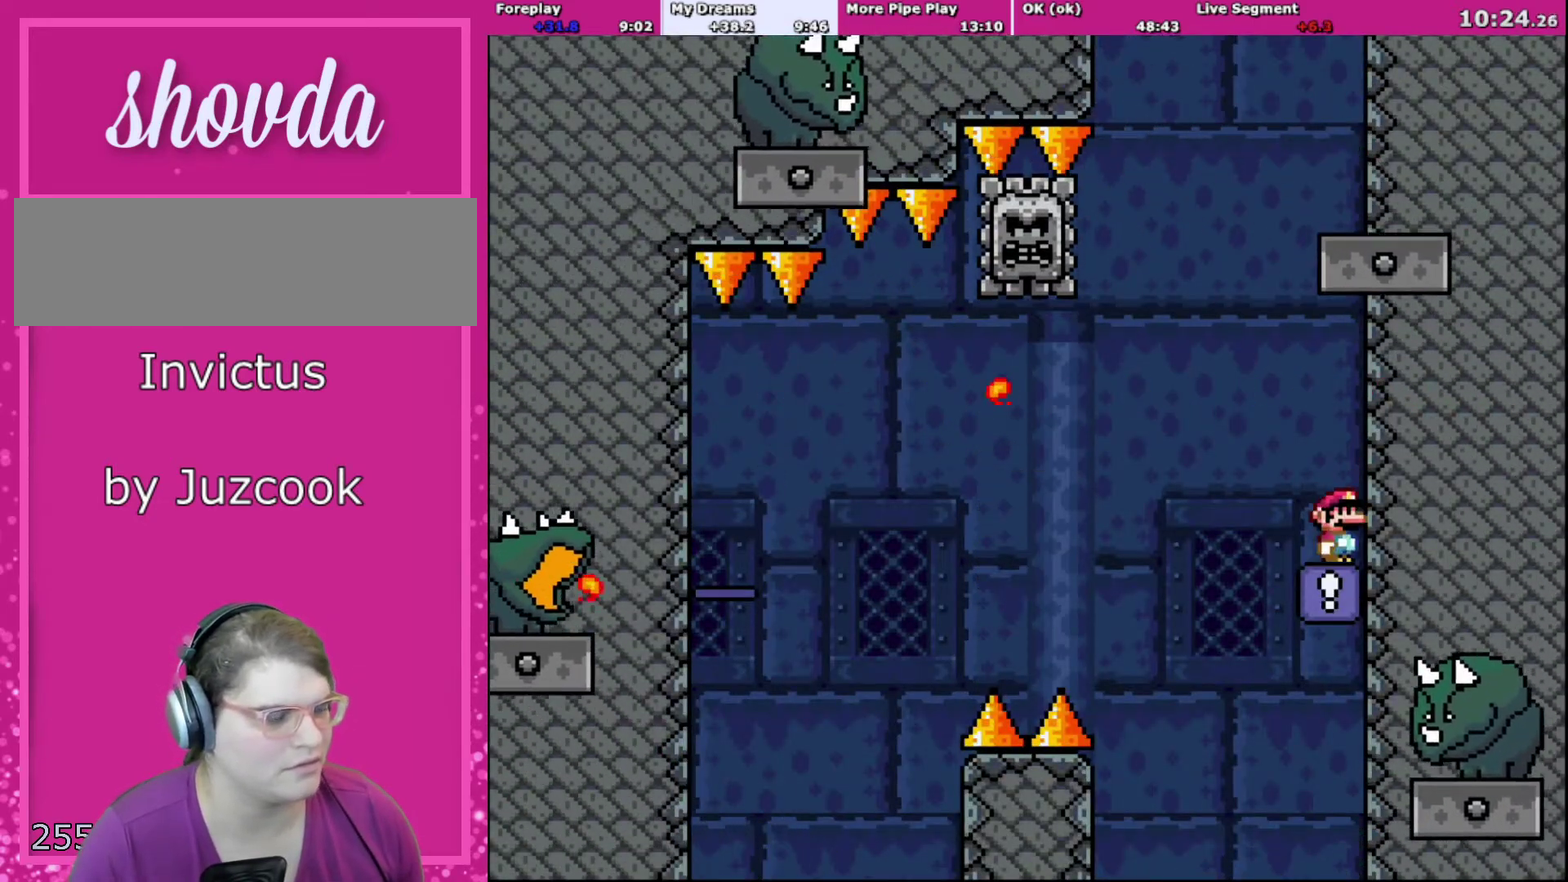
{"buttons": ["A", "X", "DPAD_LEFT"], "events": [[200, "DPAD_LEFT", "down"], [301, "A", "down"]]}
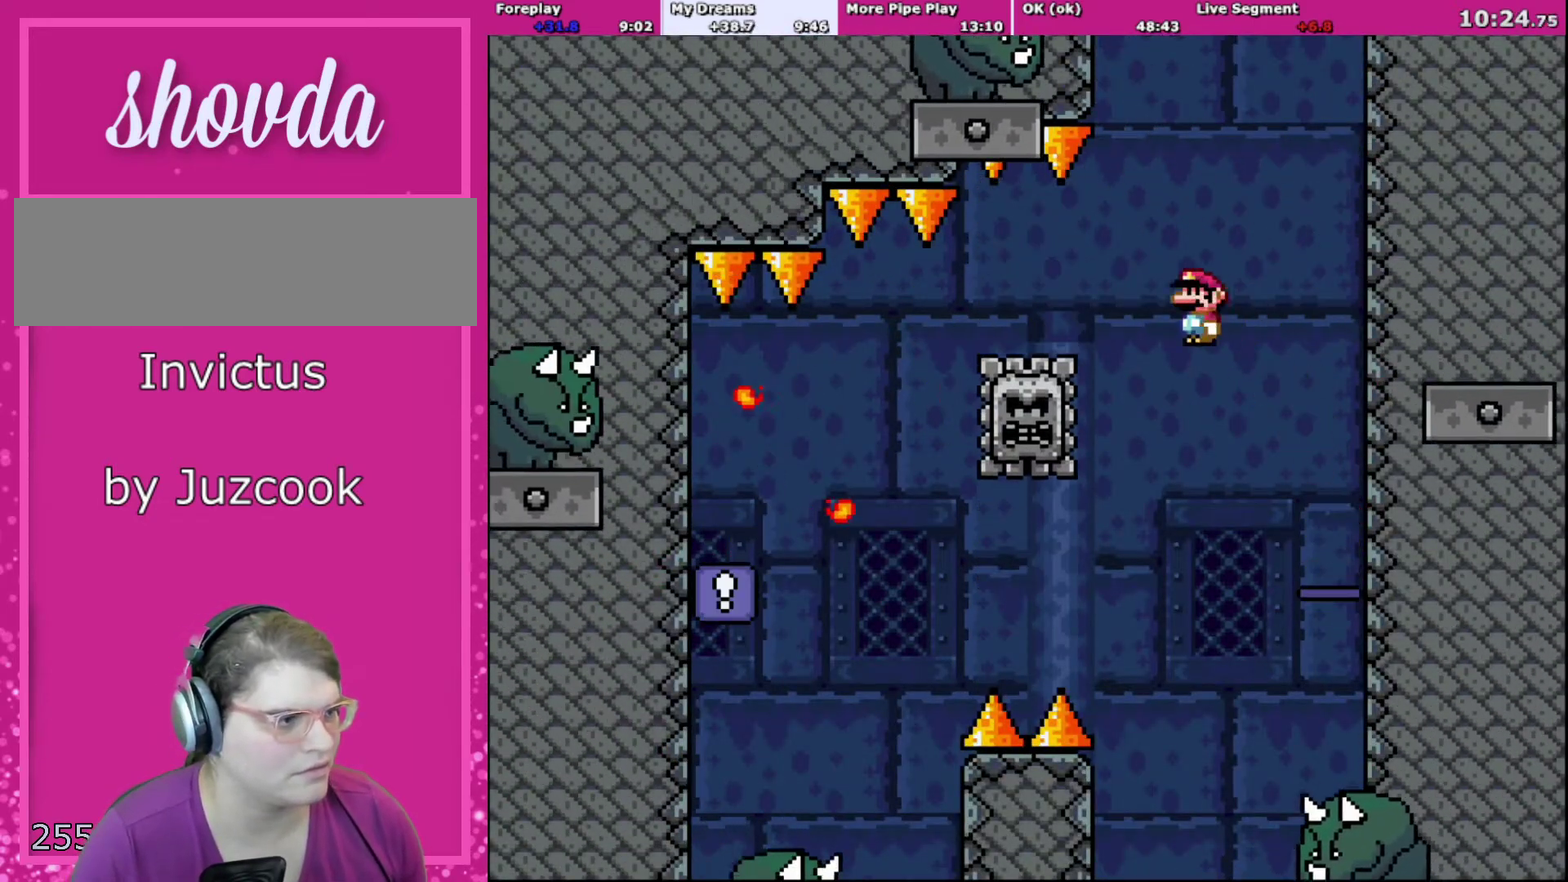
{"buttons": ["X", "DPAD_LEFT"], "events": [[200, "A", "up"]]}
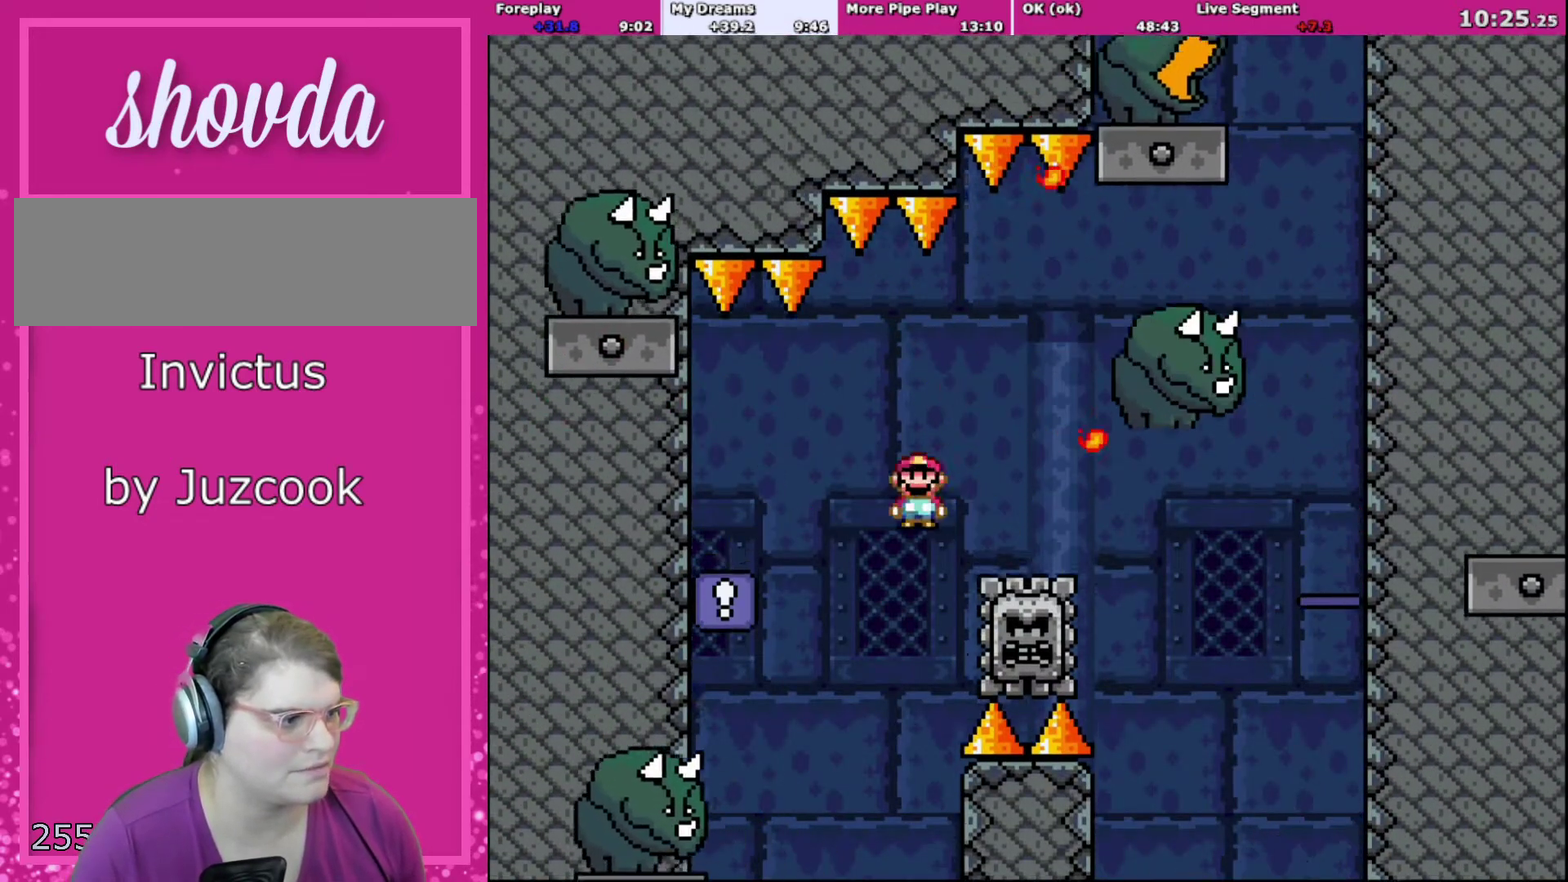
{"buttons": ["X"], "events": [[100, "A", "down"], [467, "DPAD_LEFT", "up"], [501, "A", "up"]]}
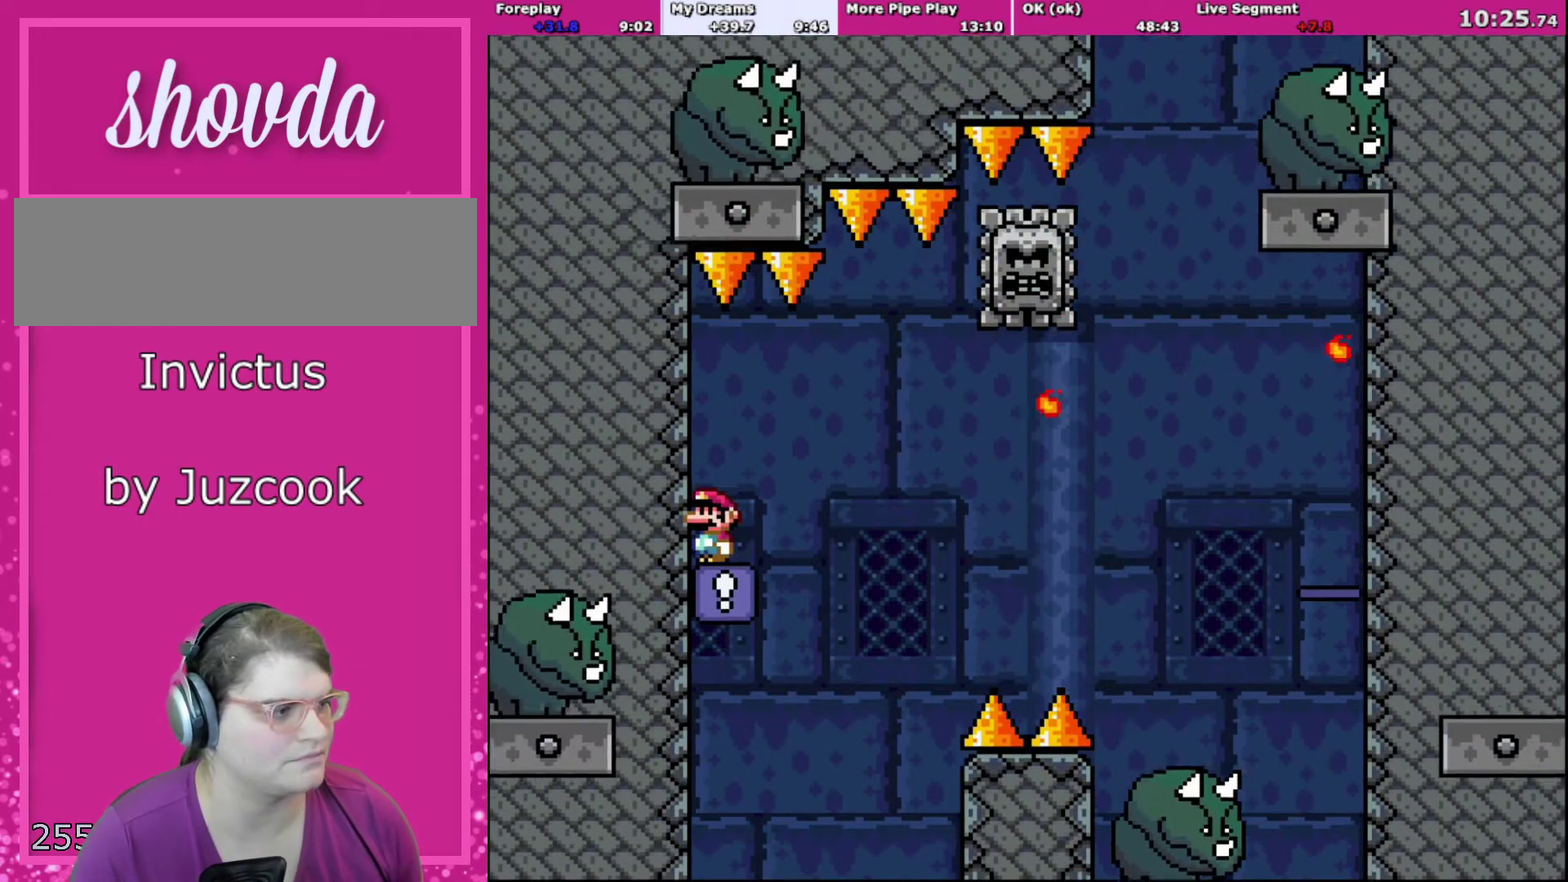
{"buttons": ["X", "DPAD_RIGHT"], "events": [[333, "DPAD_RIGHT", "down"]]}
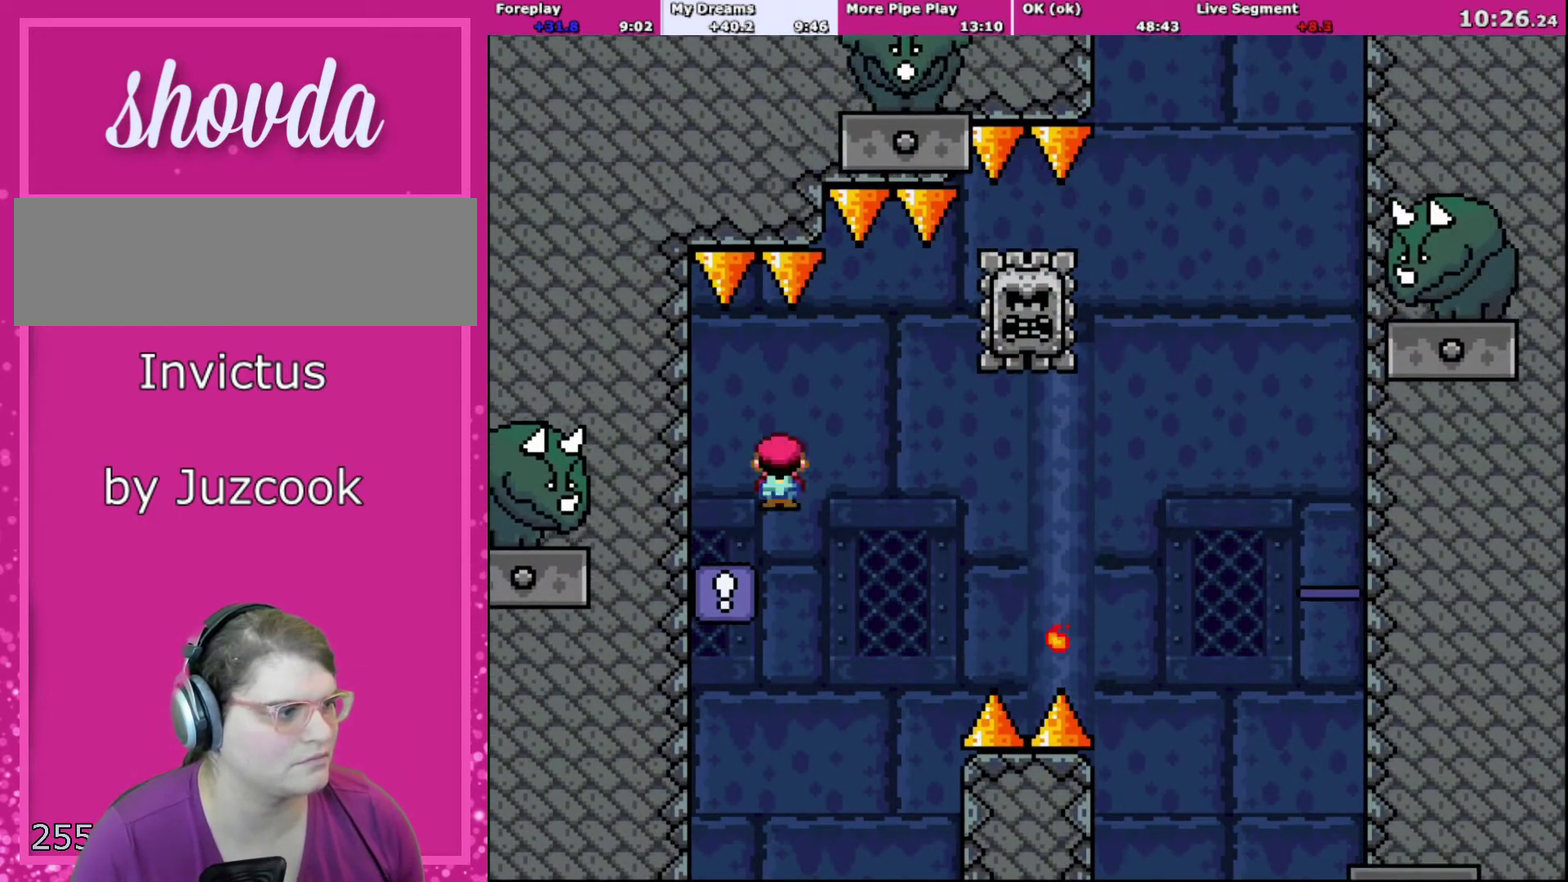
{"buttons": ["A", "X", "DPAD_RIGHT"], "events": [[100, "A", "down"], [234, "A", "up"], [334, "DPAD_RIGHT", "up"], [367, "A", "down"], [367, "DPAD_LEFT", "down"], [467, "DPAD_LEFT", "up"], [501, "DPAD_RIGHT", "down"]]}
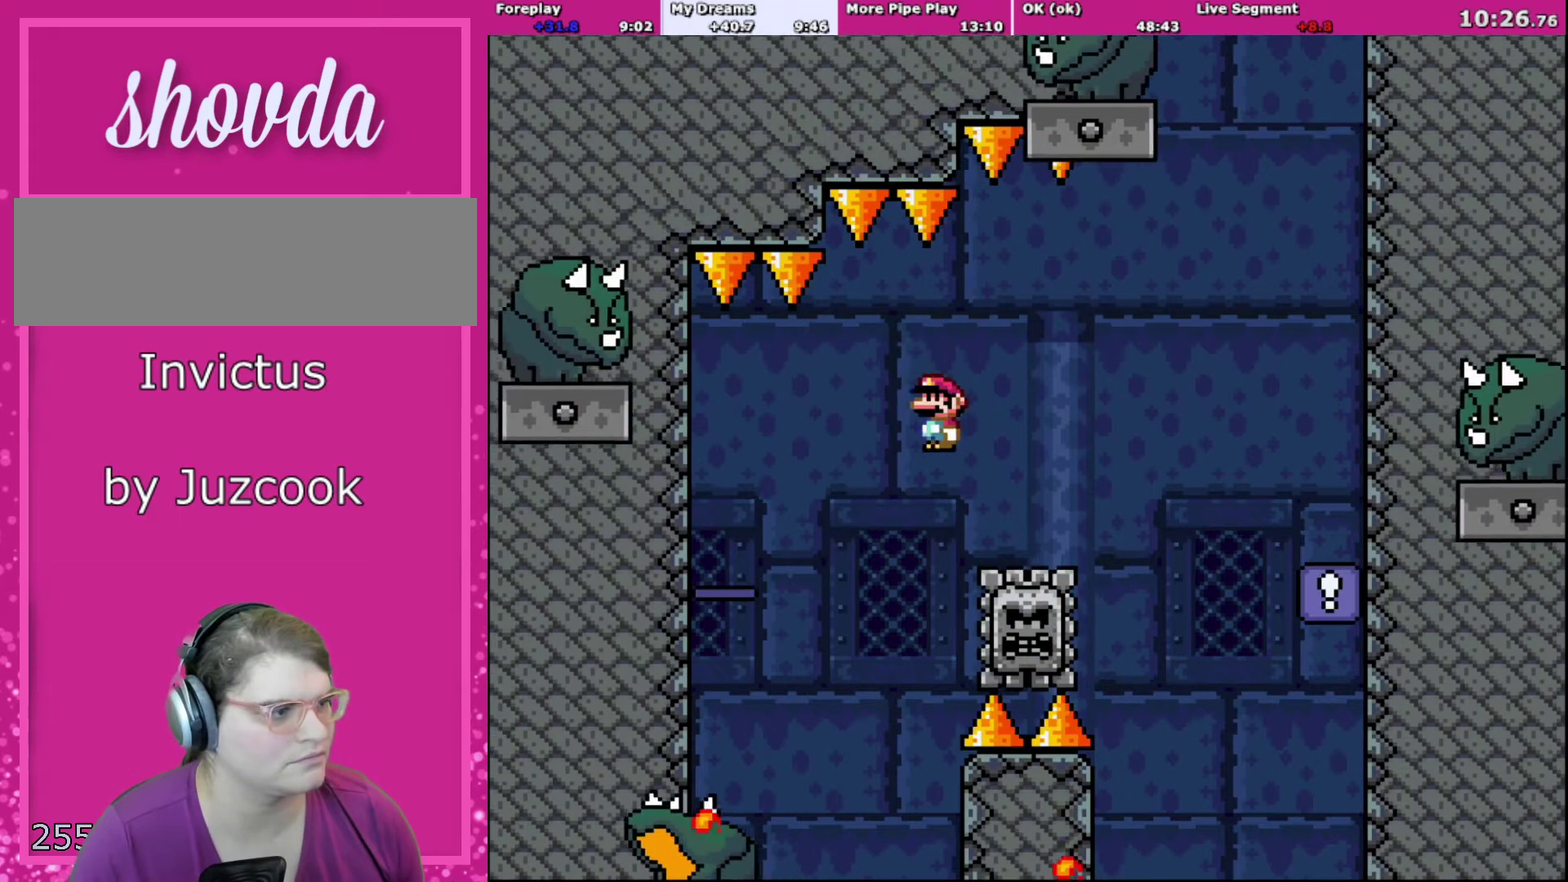
{"buttons": ["A", "X", "DPAD_RIGHT"], "events": []}
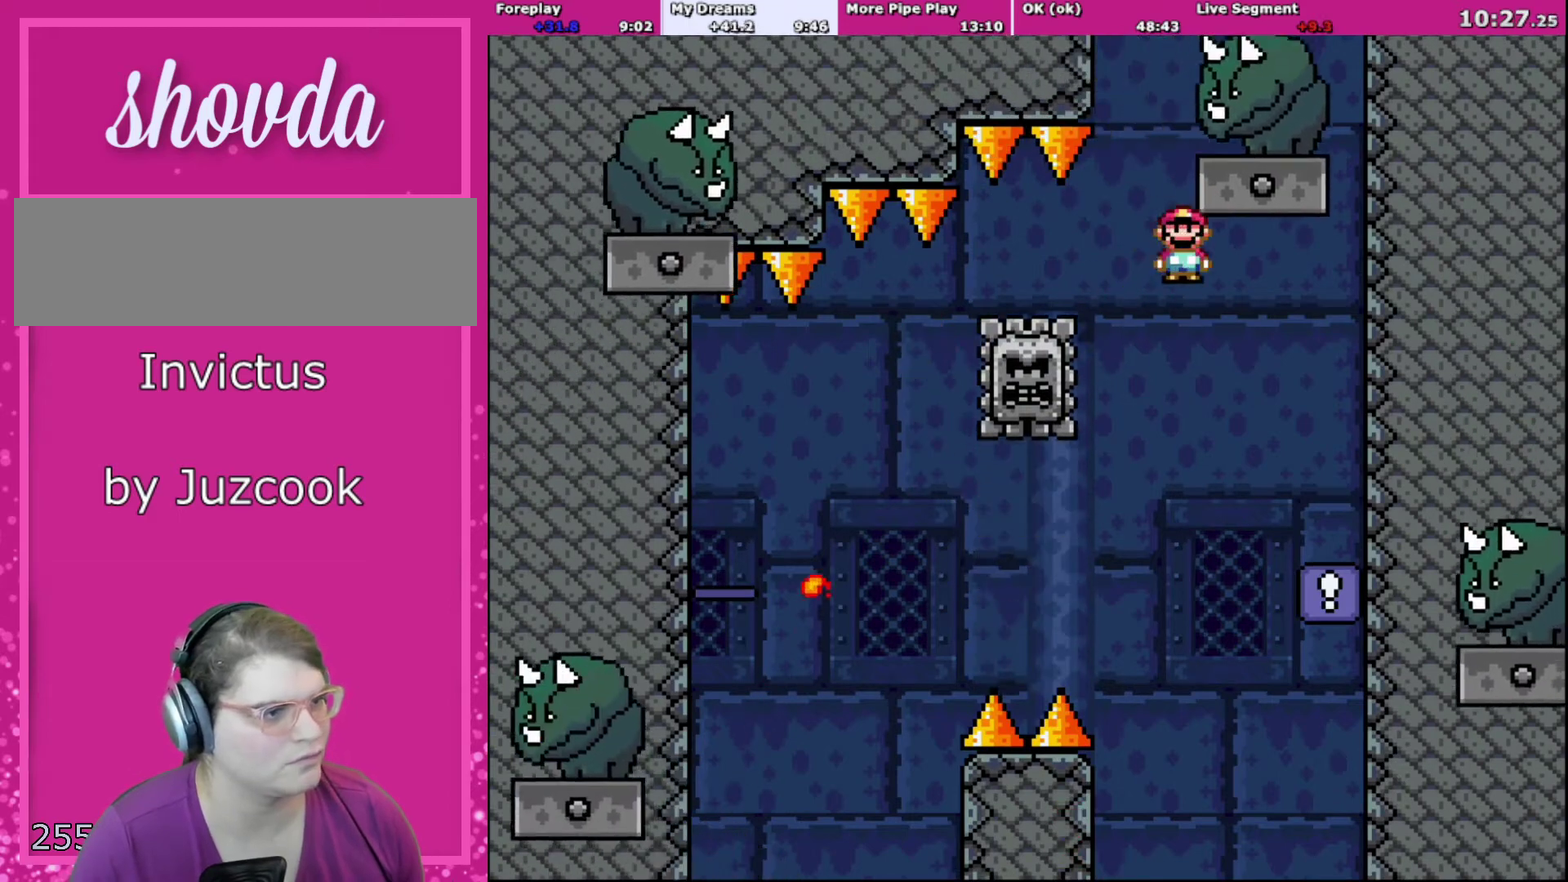
{"buttons": ["X"], "events": [[334, "A", "up"], [334, "DPAD_RIGHT", "up"]]}
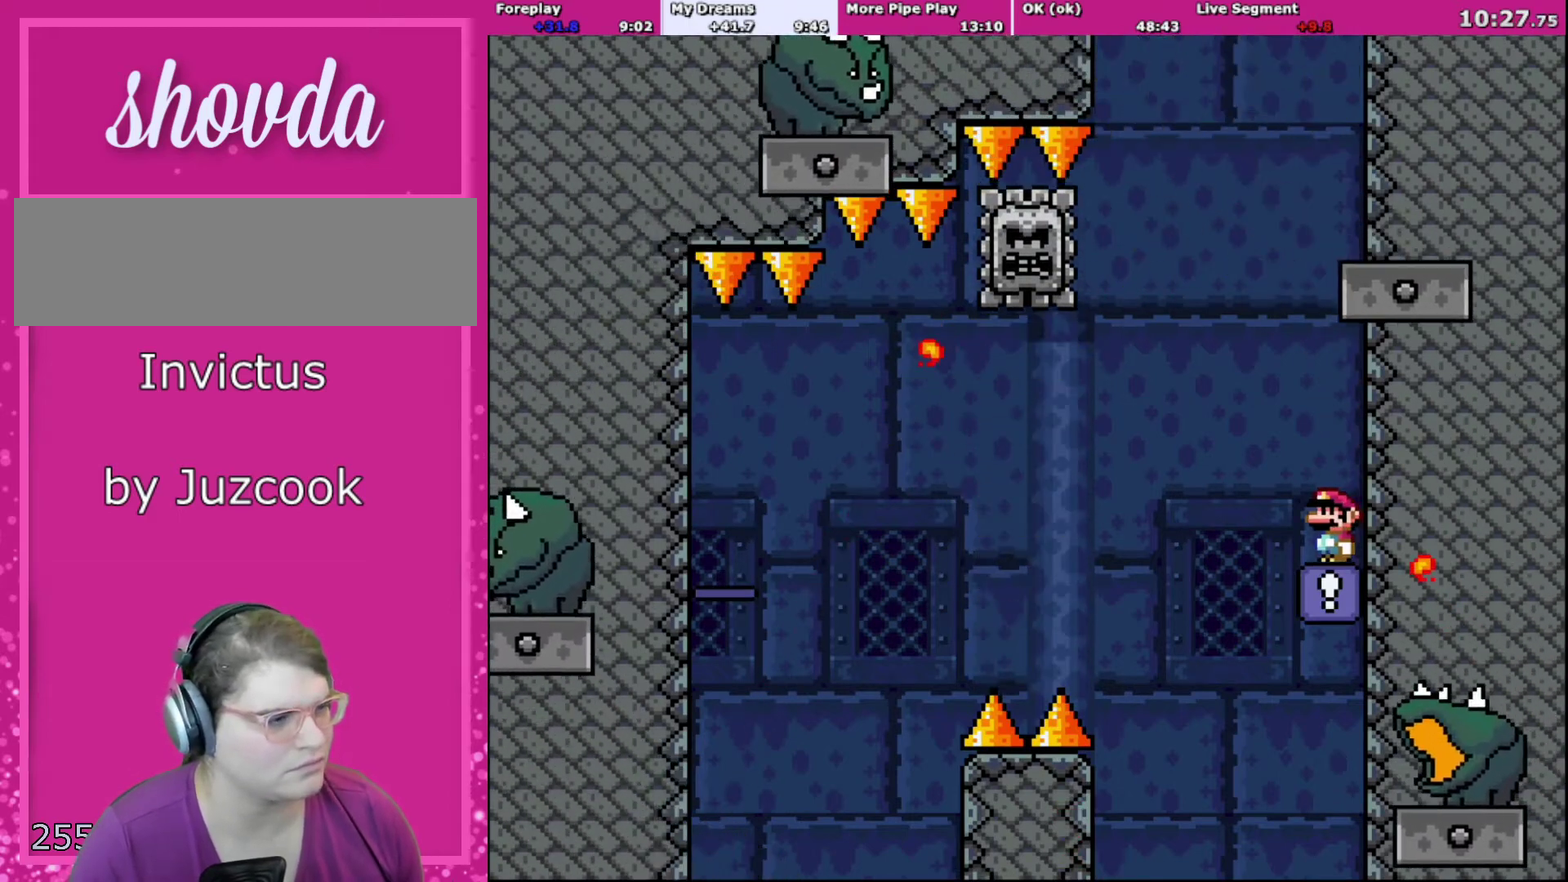
{"buttons": ["A", "X", "DPAD_LEFT"], "events": [[67, "DPAD_LEFT", "down"], [167, "A", "down"]]}
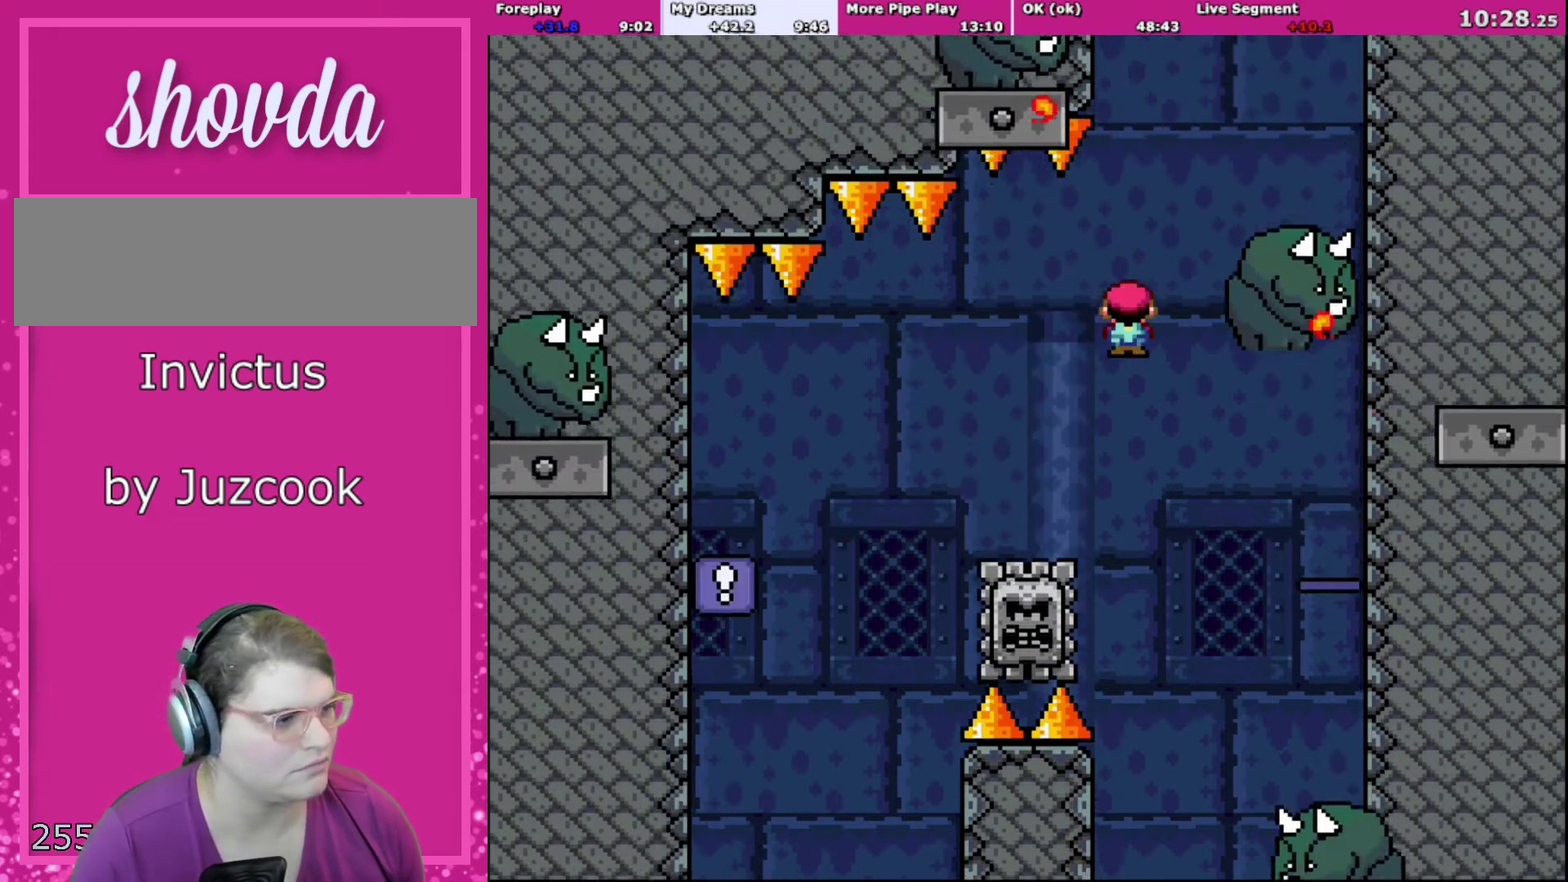
{"buttons": ["A", "X", "DPAD_LEFT"], "events": [[34, "A", "up"], [401, "A", "down"]]}